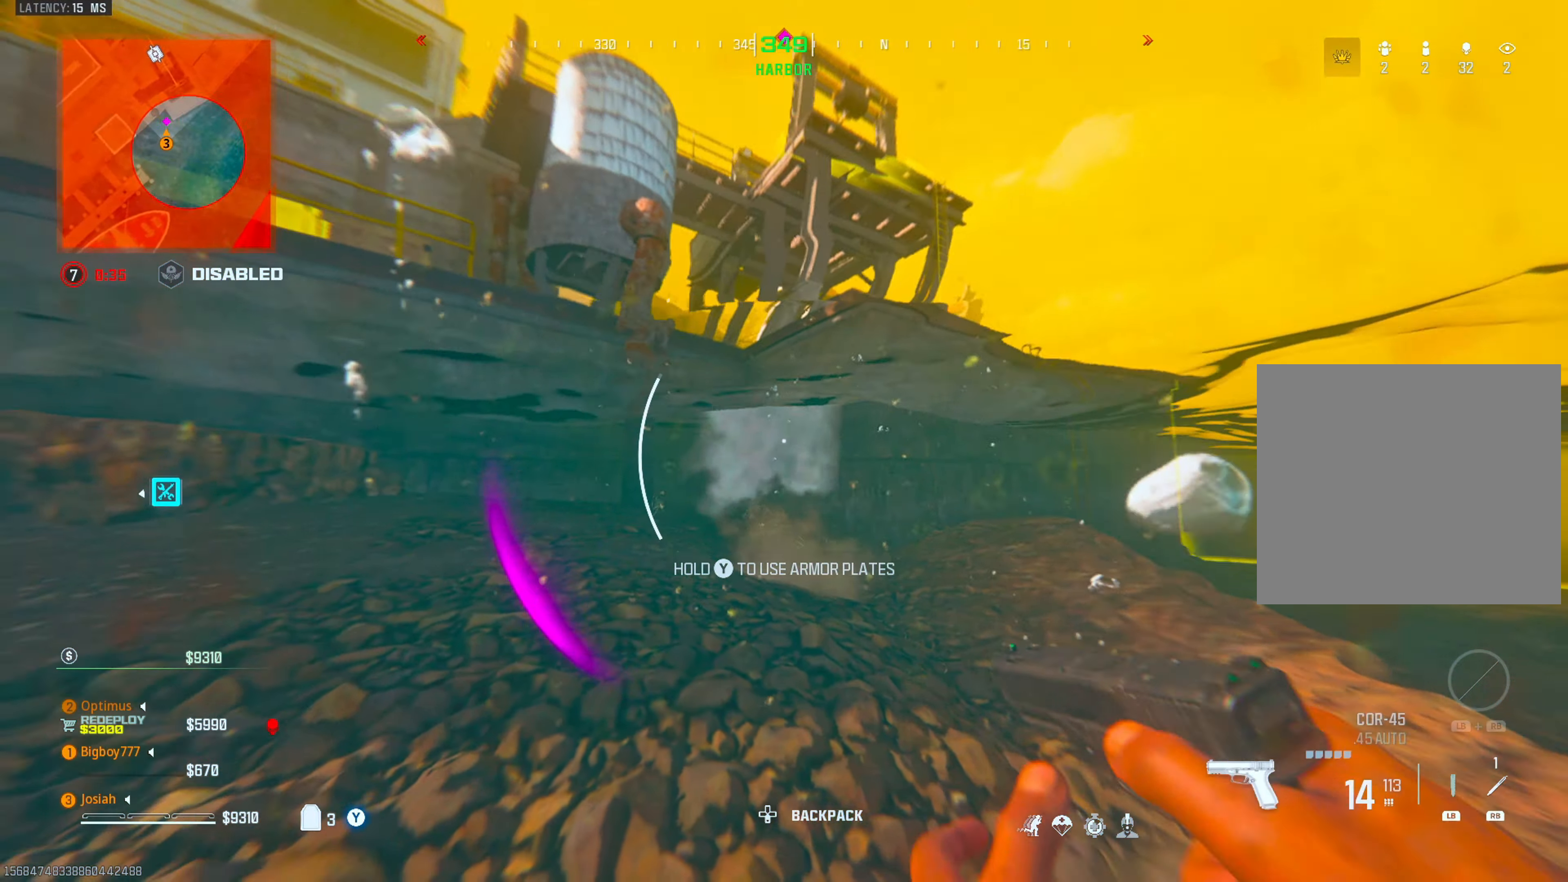
Gameplay with a controller (PlayStation layout); each line is a JSON object with the inputs held at the frame after it. "events" lists button and stick changes between this image and that frame as [ms after this image, input, new state], when the widget could be followed in between.
{"buttons": ["L2"], "left_stick": "up", "right_stick": "center", "events": [[67, "right_stick", "center"], [200, "right_stick", "down-right"], [233, "left_stick", "up"], [300, "left_stick", "up-left"], [350, "right_stick", "down"], [433, "left_stick", "up"], [467, "right_stick", "center"]]}
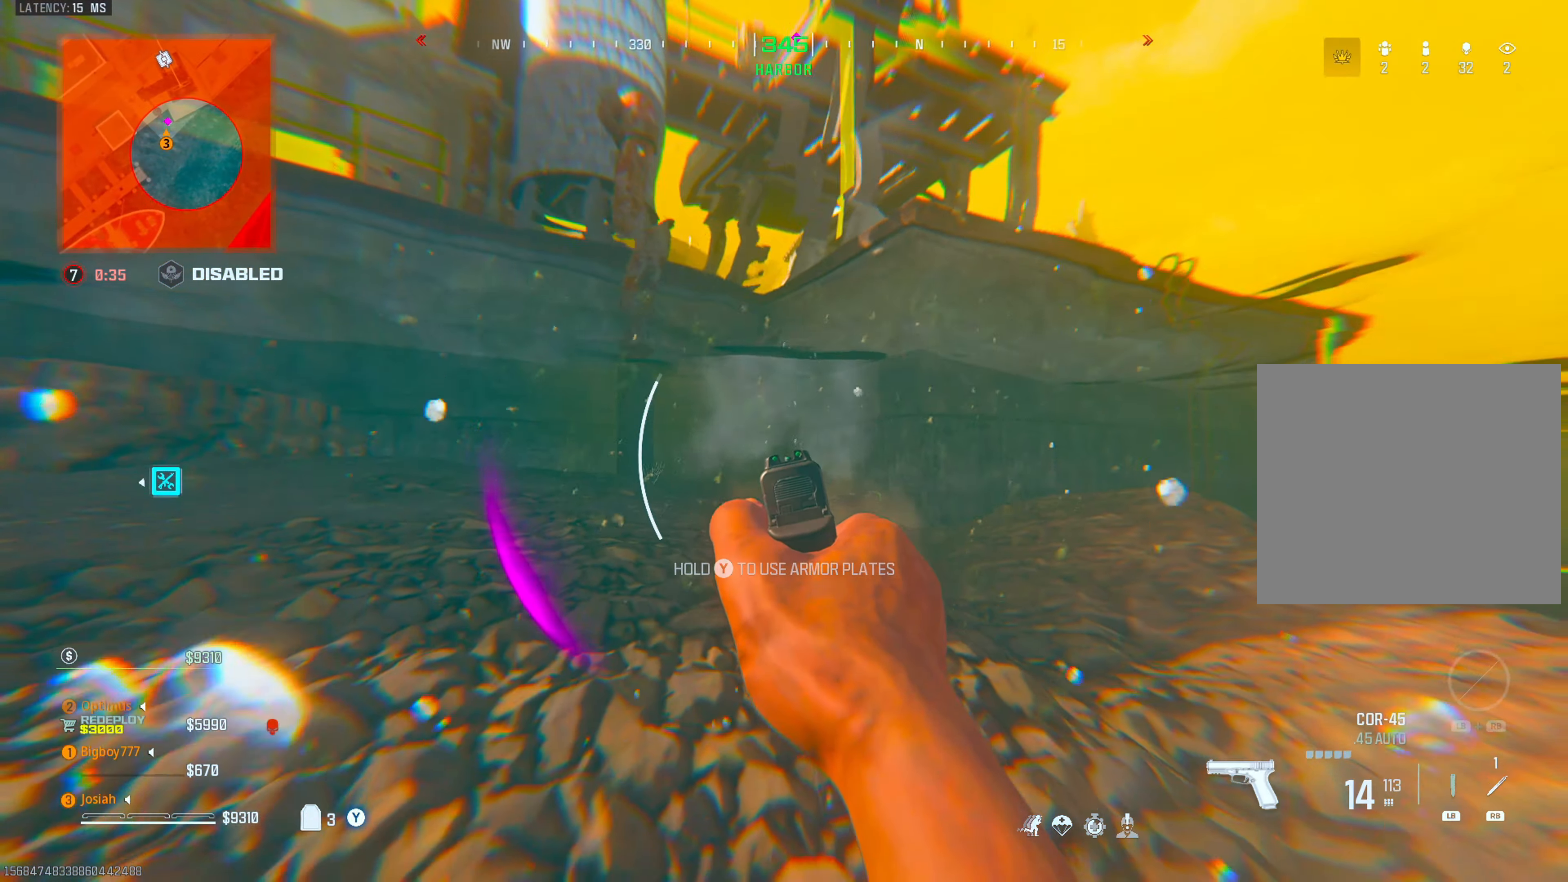
{"buttons": ["L2"], "left_stick": "up", "right_stick": "down-left", "events": [[83, "R2", "down"], [100, "right_stick", "up-left"], [183, "R2", "up"], [183, "right_stick", "center"], [250, "right_stick", "down-right"], [333, "right_stick", "center"], [383, "right_stick", "down-left"]]}
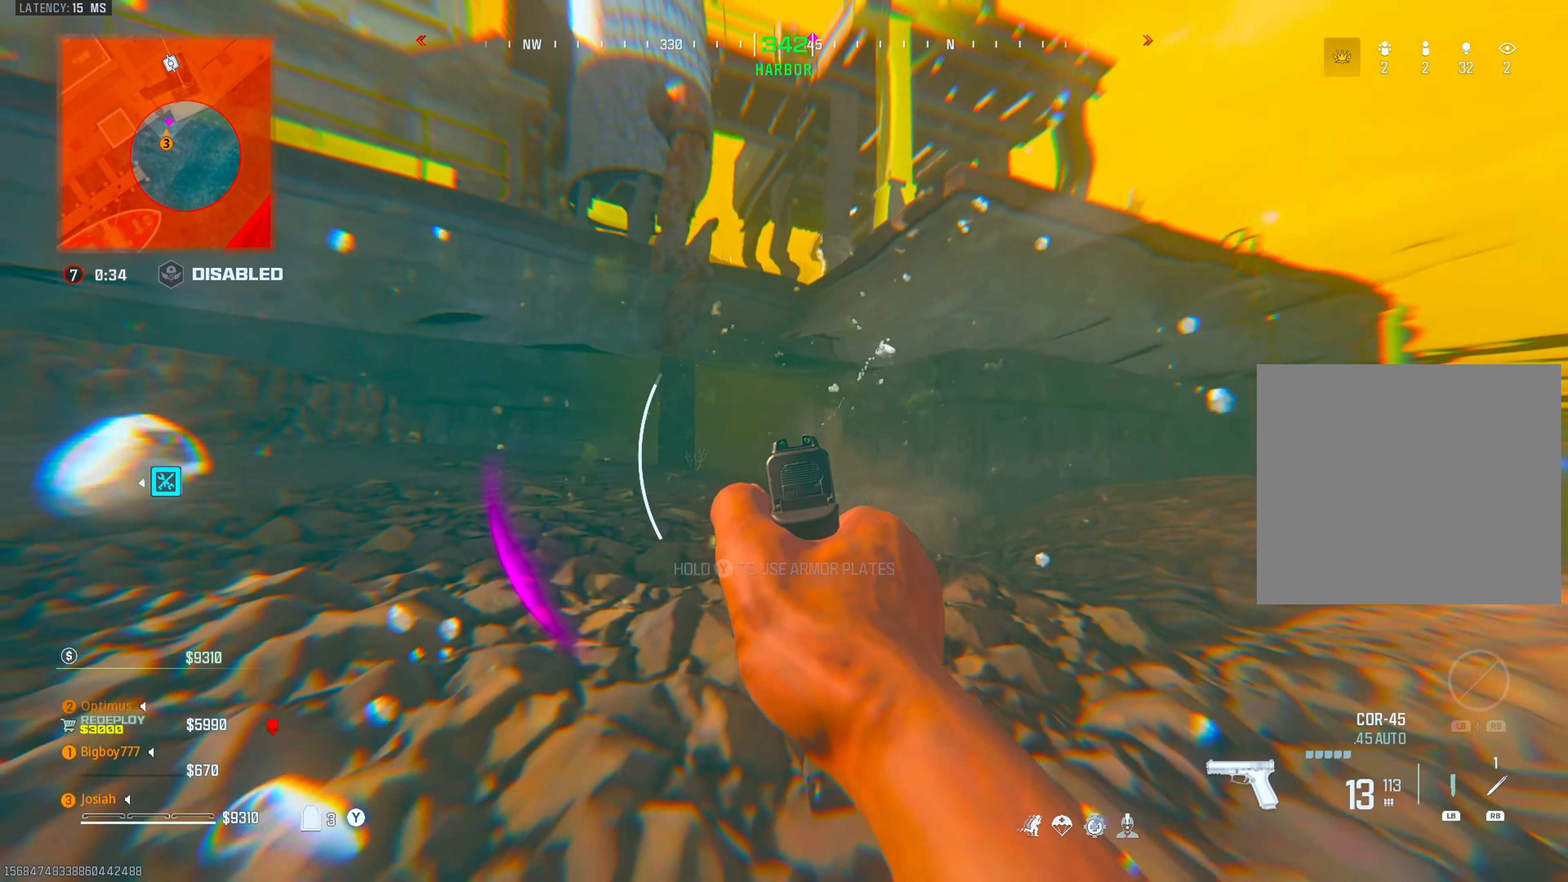
{"buttons": ["L2"], "left_stick": "down", "right_stick": "down-right", "events": [[33, "right_stick", "center"], [167, "right_stick", "down-right"], [267, "right_stick", "center"], [283, "L2", "up"], [350, "left_stick", "down"], [383, "L2", "down"], [483, "right_stick", "down-right"]]}
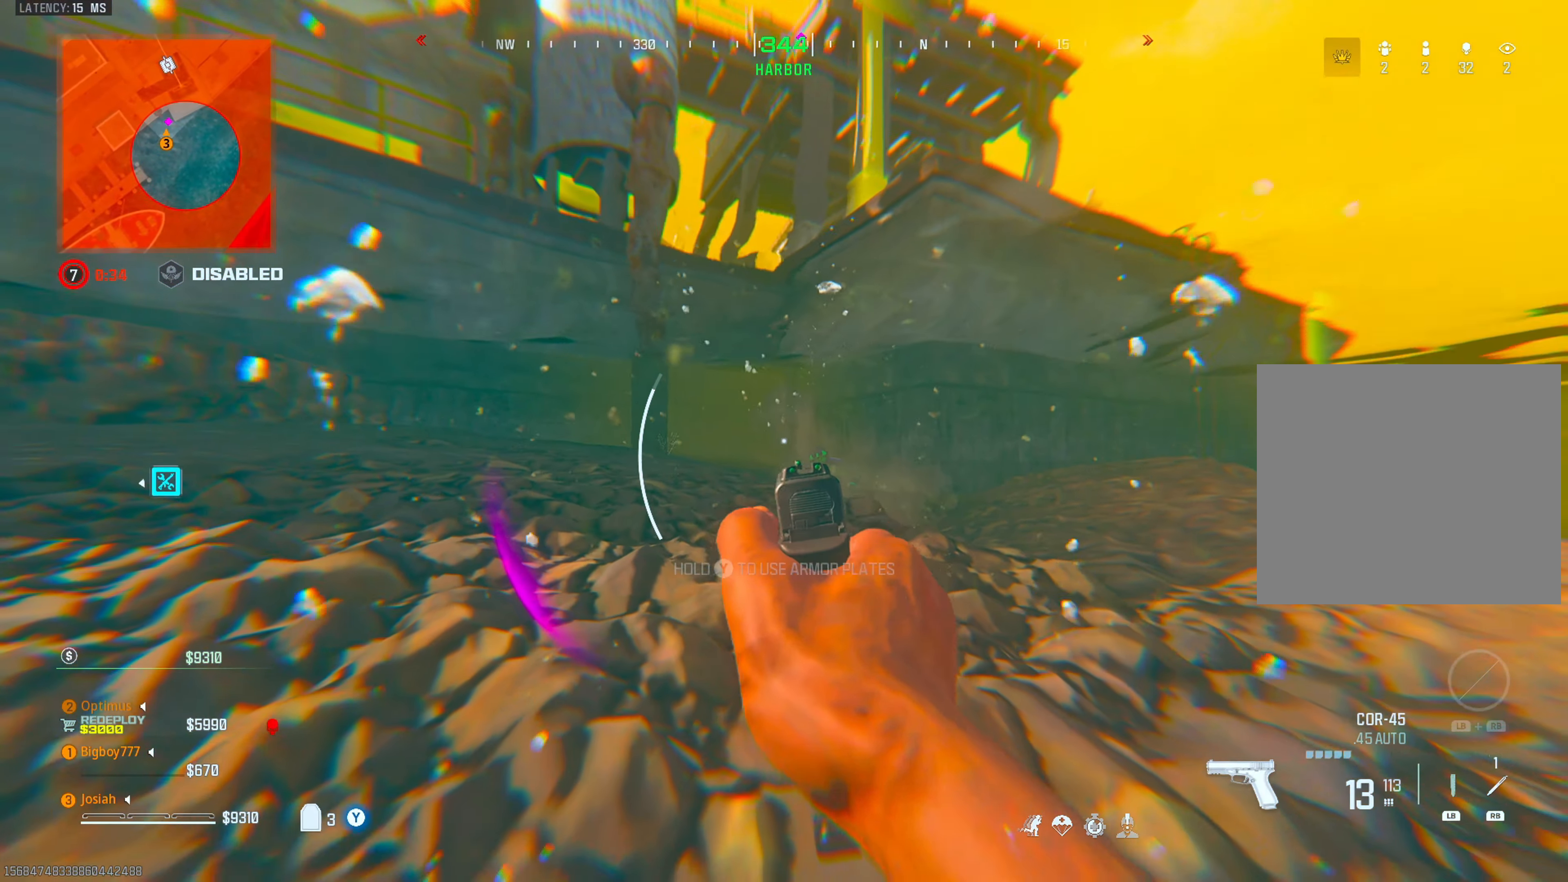
{"buttons": ["L2", "R2"], "left_stick": "down-left", "right_stick": "down", "events": [[250, "left_stick", "up"], [300, "R2", "down"], [317, "right_stick", "center"], [367, "left_stick", "up-left"], [417, "R2", "up"], [417, "right_stick", "down"], [483, "R2", "down"], [500, "left_stick", "down-left"]]}
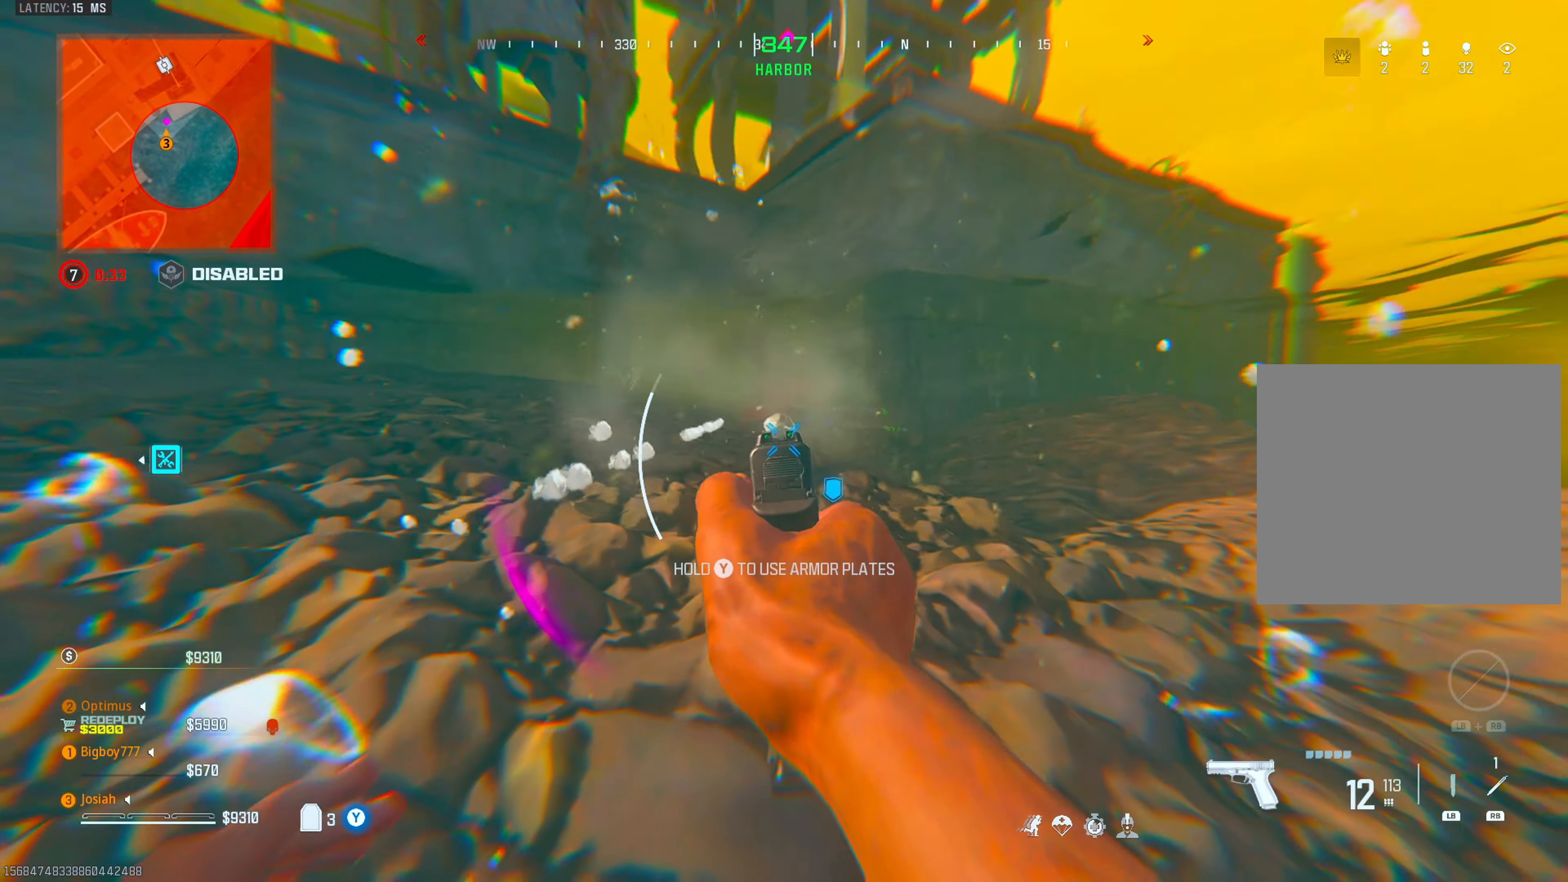
{"buttons": ["L2", "R2"], "left_stick": "left", "right_stick": "up-left", "events": [[50, "right_stick", "center"], [67, "R2", "up"], [117, "R2", "down"], [117, "left_stick", "left"], [150, "right_stick", "up-right"], [200, "R2", "up"], [233, "right_stick", "center"], [267, "R2", "down"], [350, "right_stick", "up-left"], [367, "R2", "up"], [400, "right_stick", "center"], [433, "R2", "down"], [500, "right_stick", "up-left"]]}
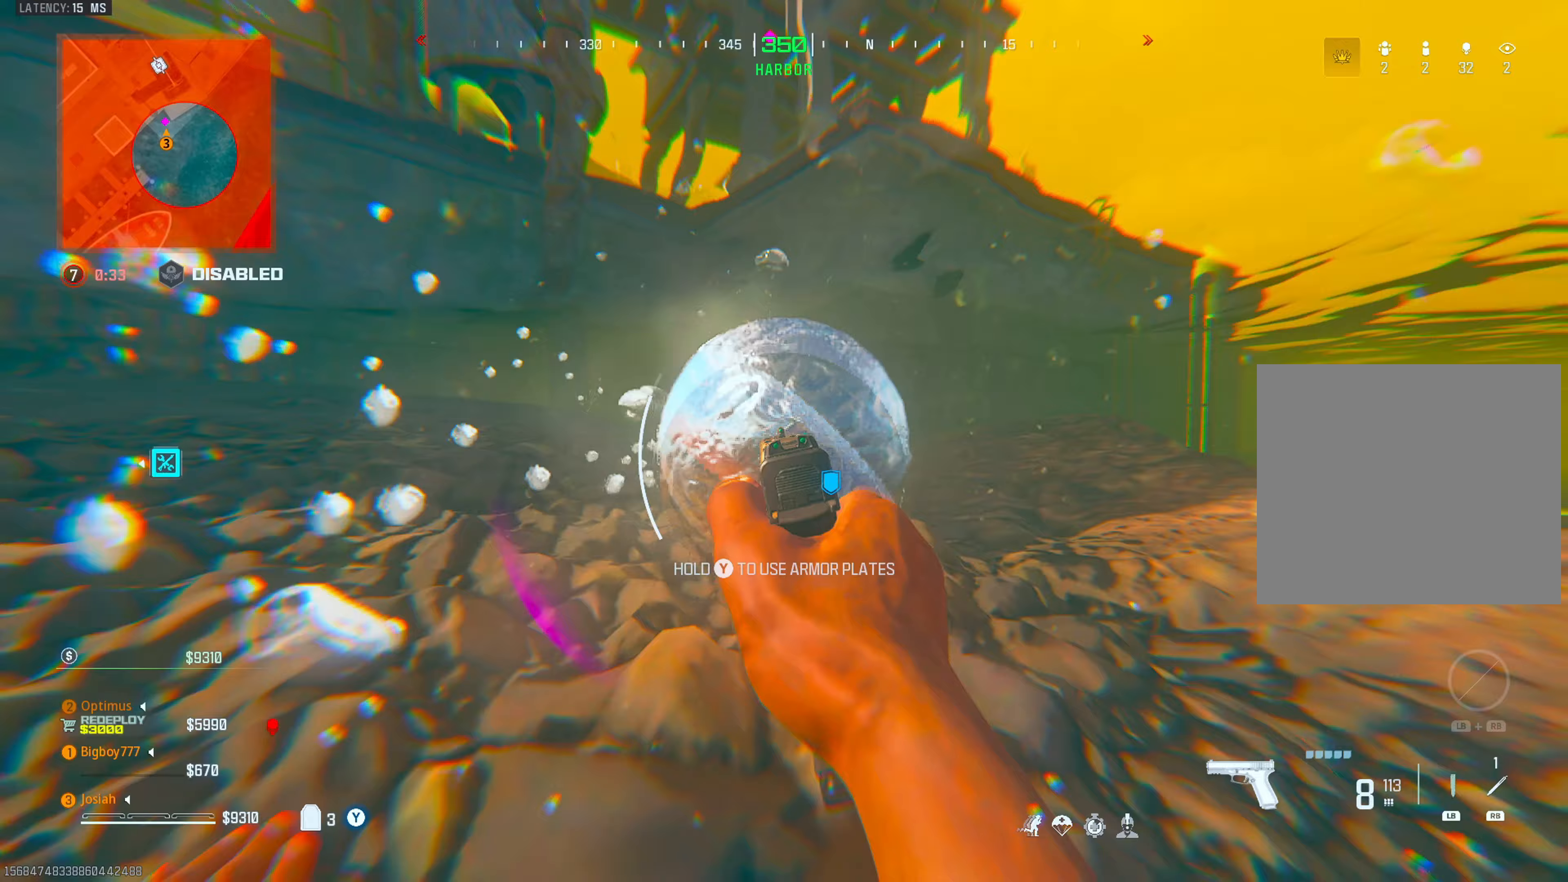
{"buttons": ["L2"], "left_stick": "up-right", "right_stick": "center", "events": [[17, "R2", "up"], [100, "R2", "down"], [133, "right_stick", "center"], [167, "left_stick", "right"], [200, "R2", "up"], [350, "R2", "down"], [400, "right_stick", "down-right"], [450, "R2", "up"], [450, "right_stick", "center"], [500, "left_stick", "up-right"]]}
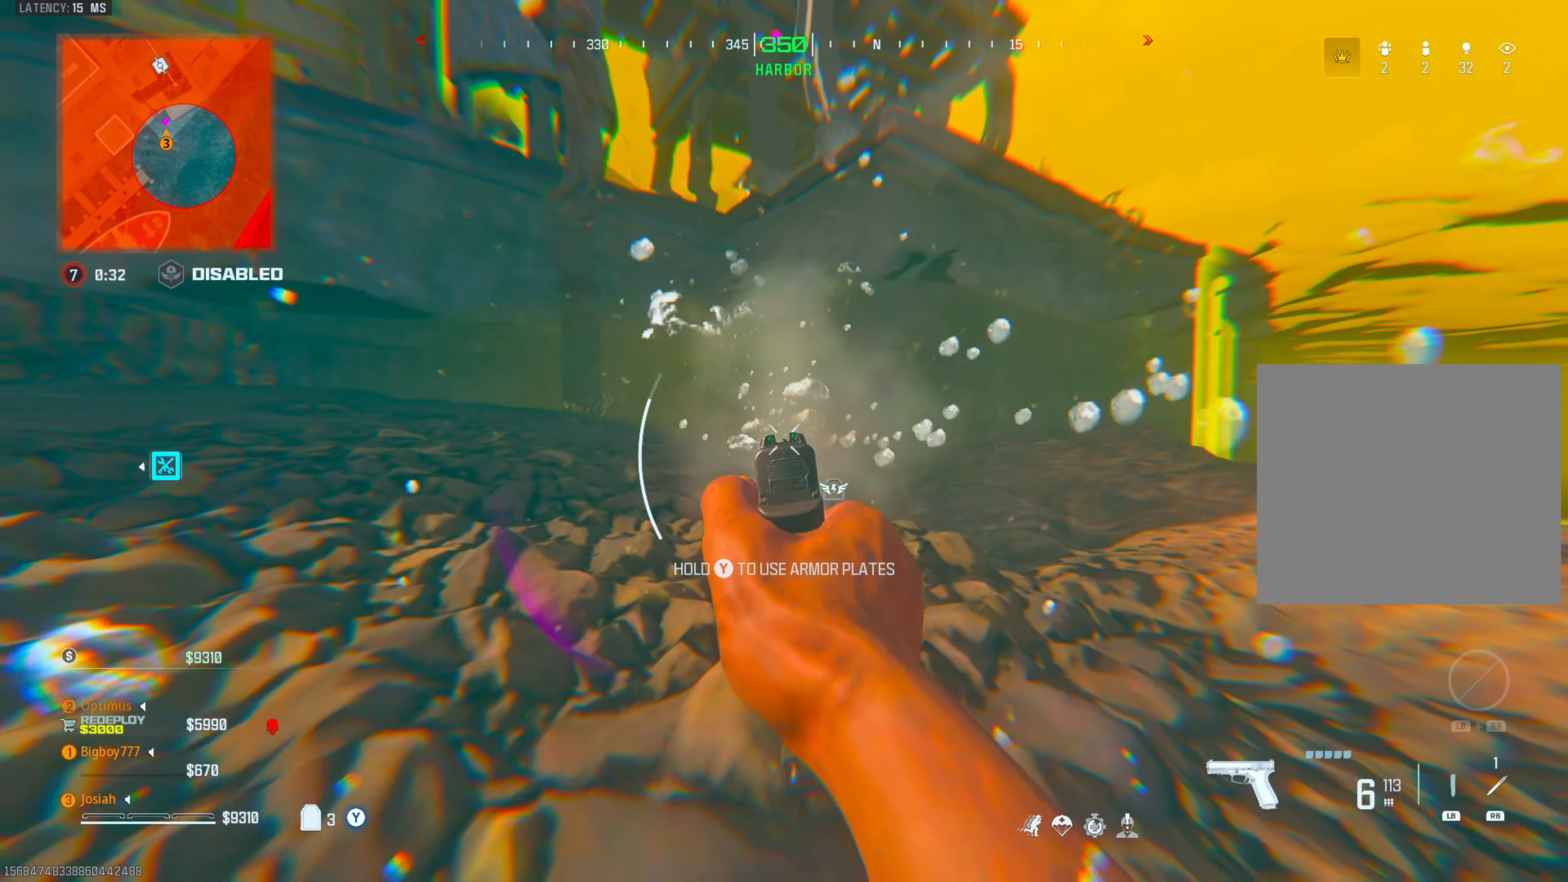
{"buttons": ["L2", "R2"], "left_stick": "left", "right_stick": "center", "events": [[17, "R2", "down"], [17, "right_stick", "down-right"], [100, "R2", "up"], [183, "R2", "down"], [217, "right_stick", "left"], [250, "left_stick", "up-left"], [267, "R2", "up"], [283, "right_stick", "center"], [317, "left_stick", "left"], [350, "R2", "down"], [417, "R2", "up"], [433, "right_stick", "down-right"], [483, "R2", "down"], [483, "right_stick", "center"]]}
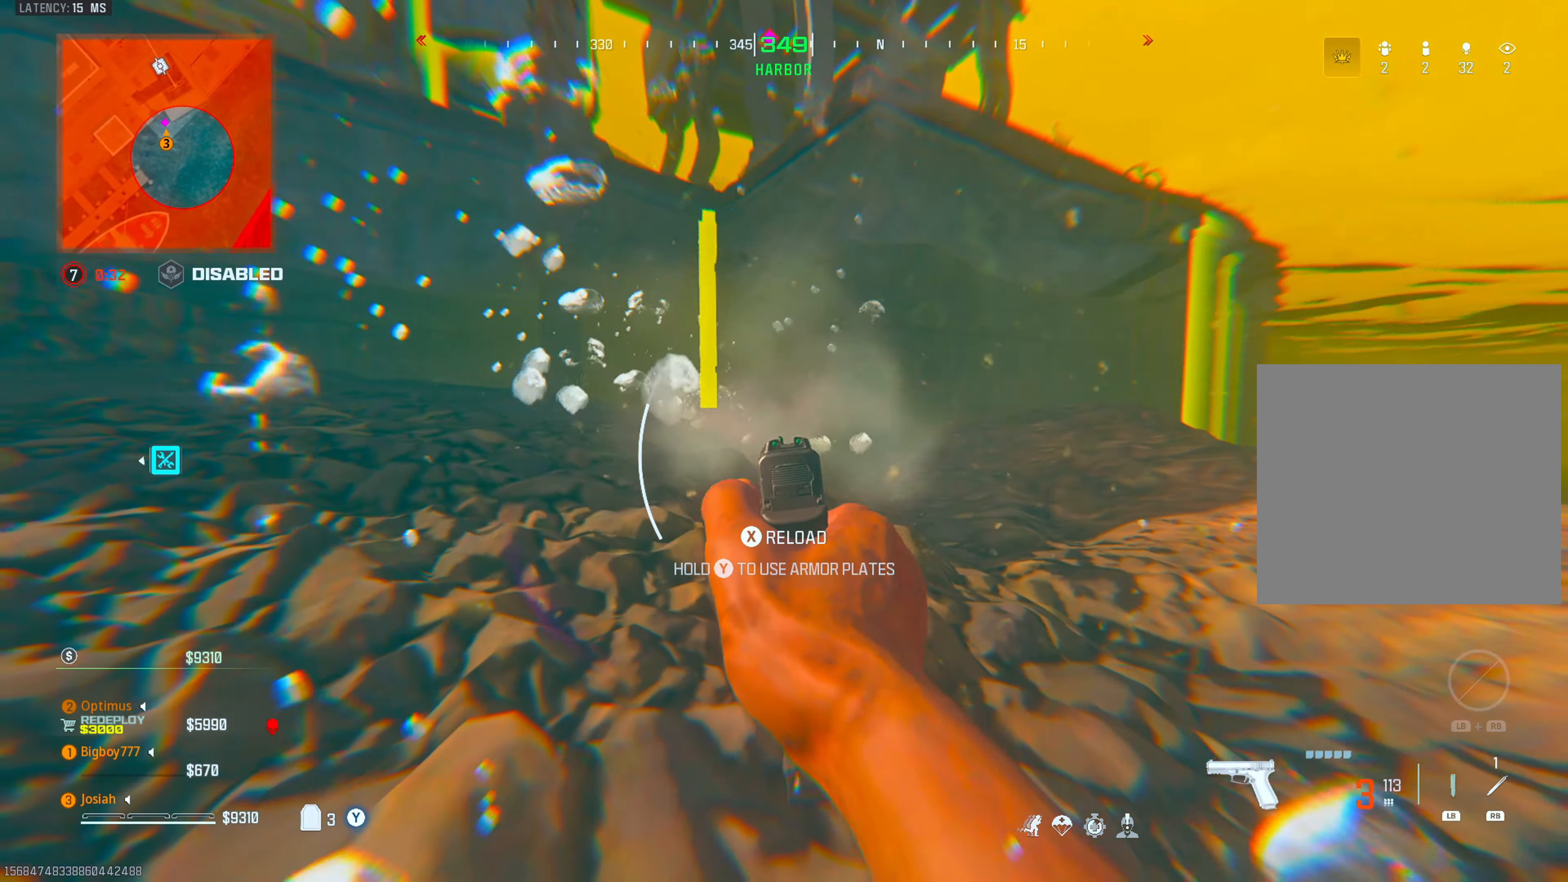
{"buttons": [], "left_stick": "down", "right_stick": "center", "events": [[67, "right_stick", "right"], [83, "R2", "up"], [150, "R2", "down"], [150, "right_stick", "up-left"], [217, "right_stick", "center"], [233, "R2", "up"], [300, "R2", "down"], [333, "L2", "up"], [333, "left_stick", "down"], [400, "R2", "up"]]}
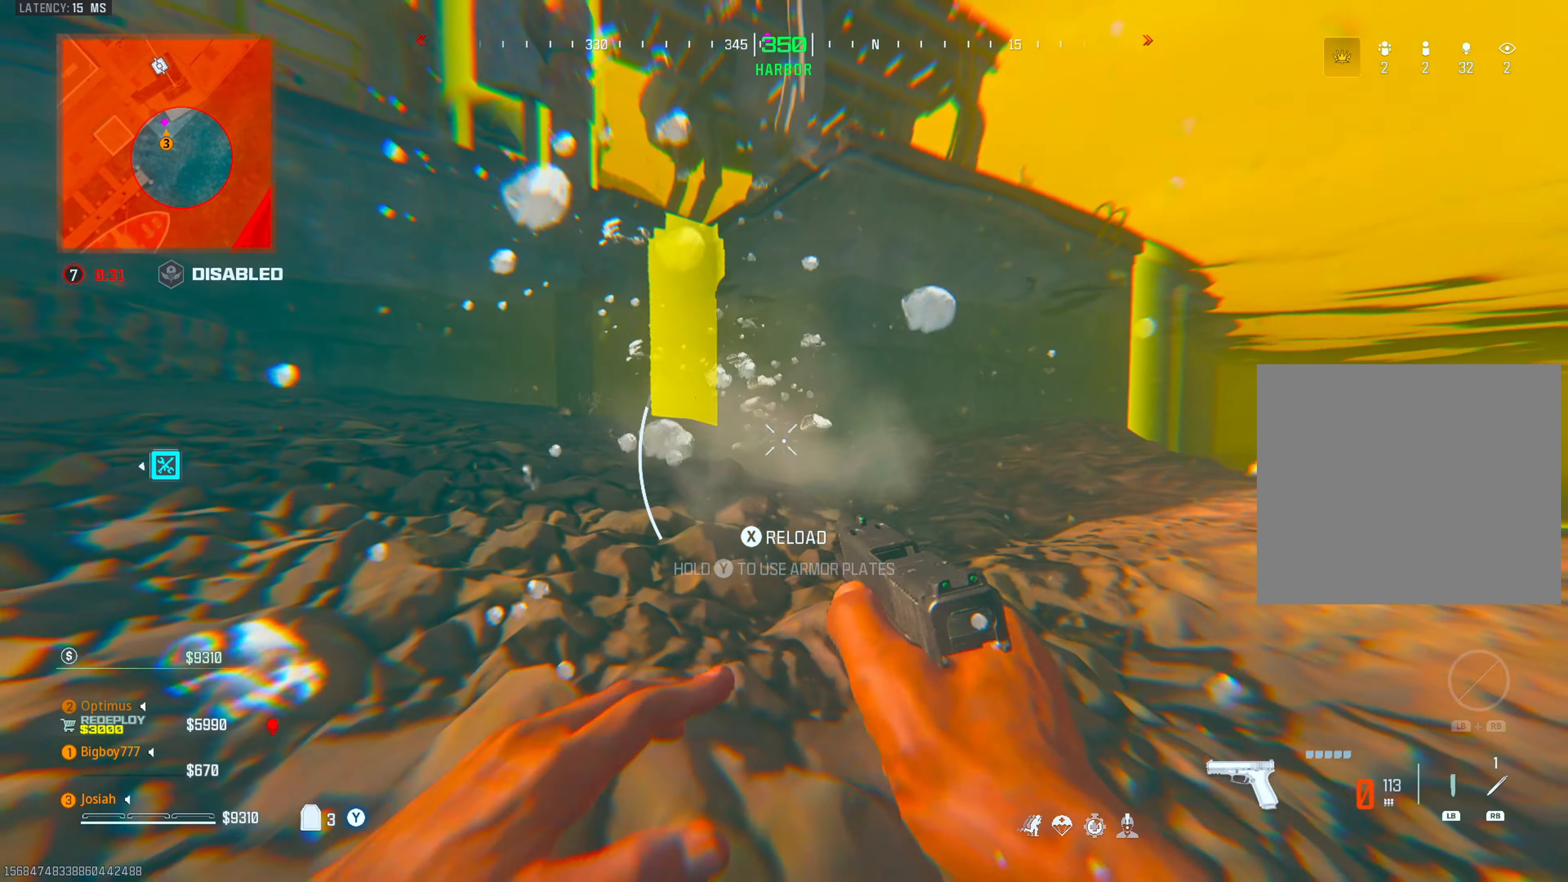
{"buttons": [], "left_stick": "down", "right_stick": "center", "events": [[50, "SQUARE", "down"], [50, "left_stick", "down-right"], [100, "SQUARE", "up"], [417, "left_stick", "down"]]}
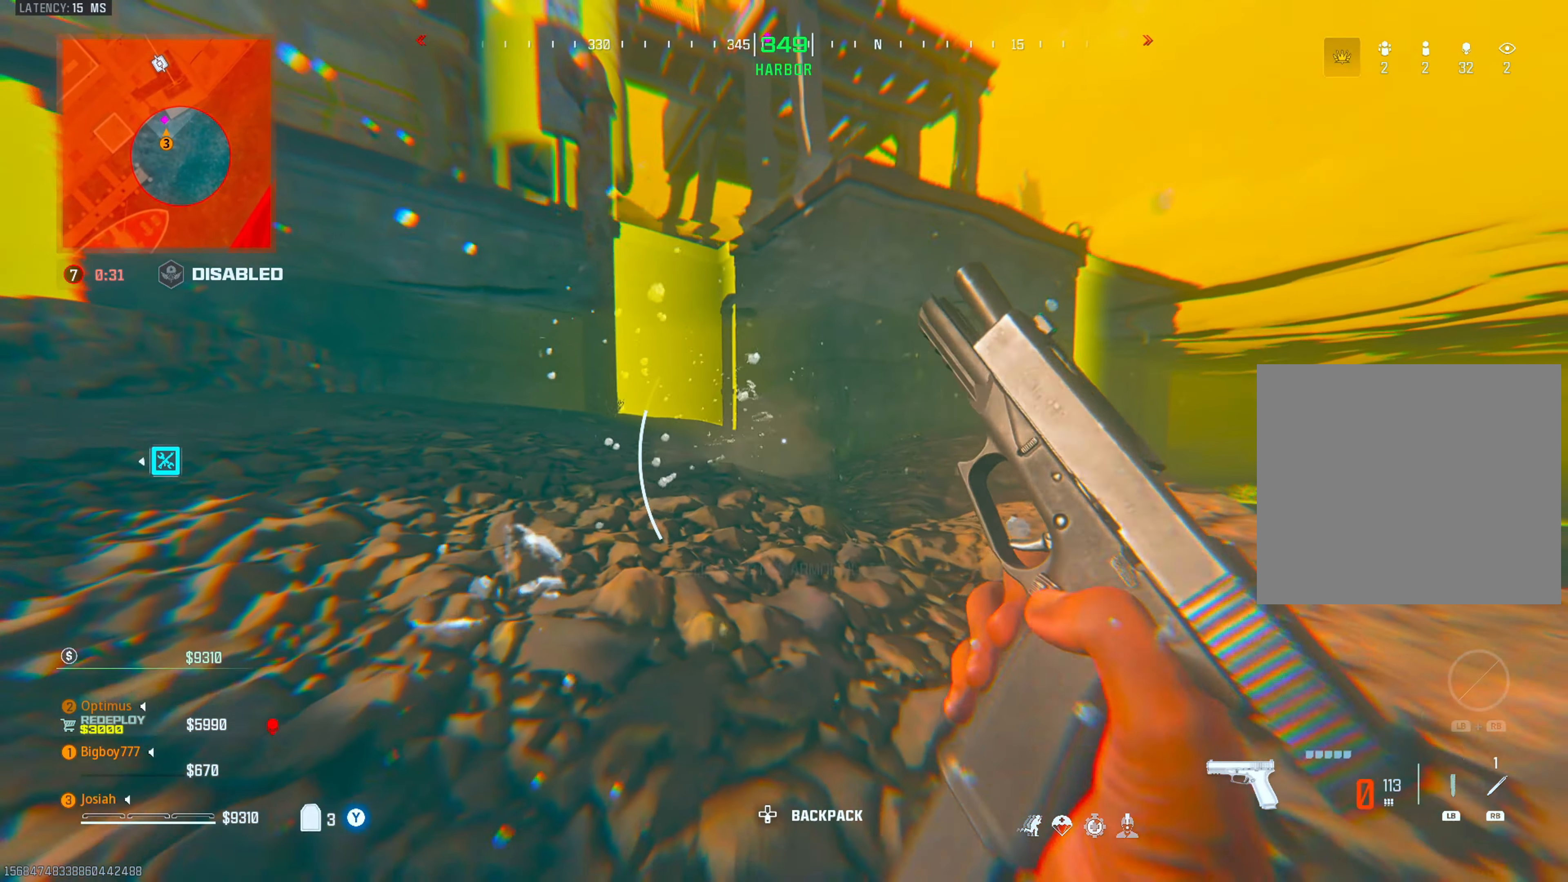
{"buttons": [], "left_stick": "left", "right_stick": "center", "events": [[150, "left_stick", "left"]]}
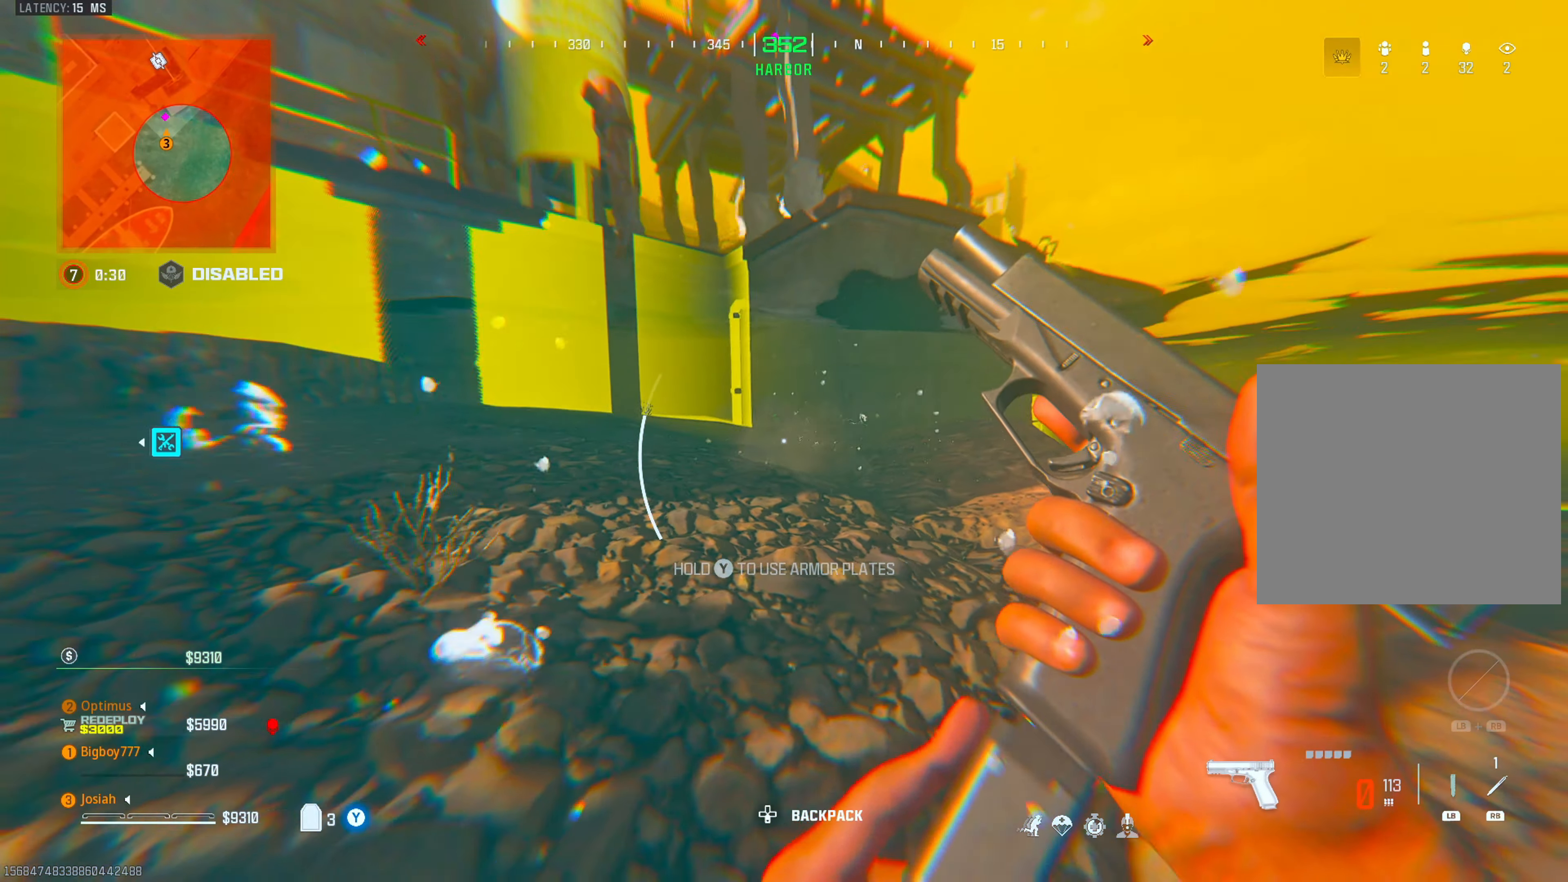
{"buttons": ["L2"], "left_stick": "up-left", "right_stick": "center", "events": [[283, "left_stick", "up-left"], [350, "L2", "down"]]}
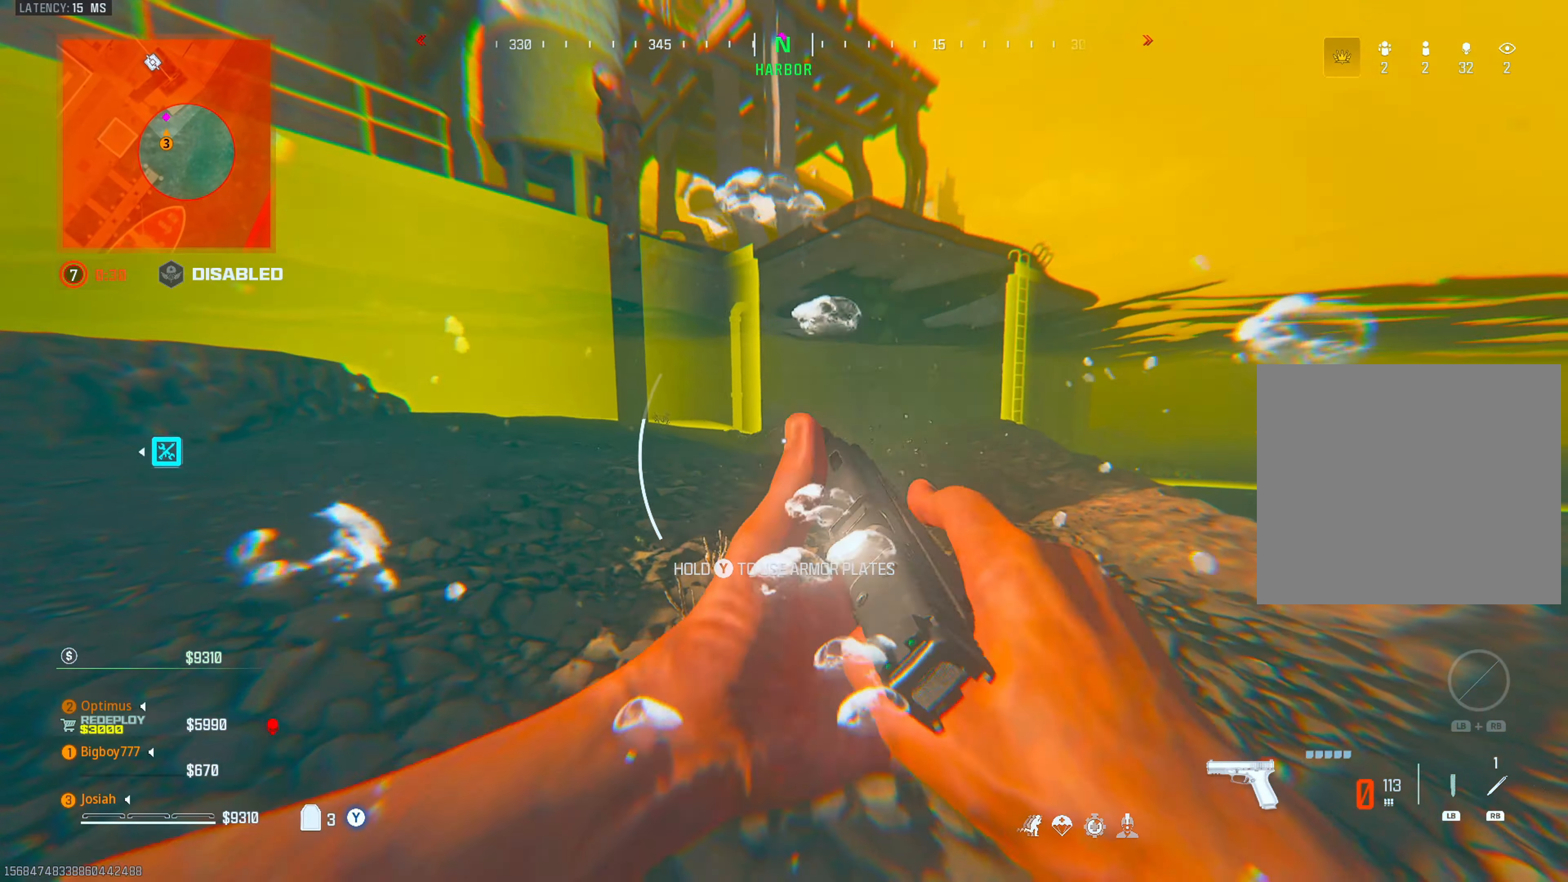
{"buttons": ["L2"], "left_stick": "left", "right_stick": "center", "events": [[33, "R2", "down"], [133, "R2", "up"], [167, "left_stick", "left"], [167, "right_stick", "down-right"], [217, "R2", "down"], [250, "right_stick", "center"], [300, "R2", "up"], [350, "right_stick", "down-right"], [383, "R2", "down"], [417, "right_stick", "center"], [467, "R2", "up"]]}
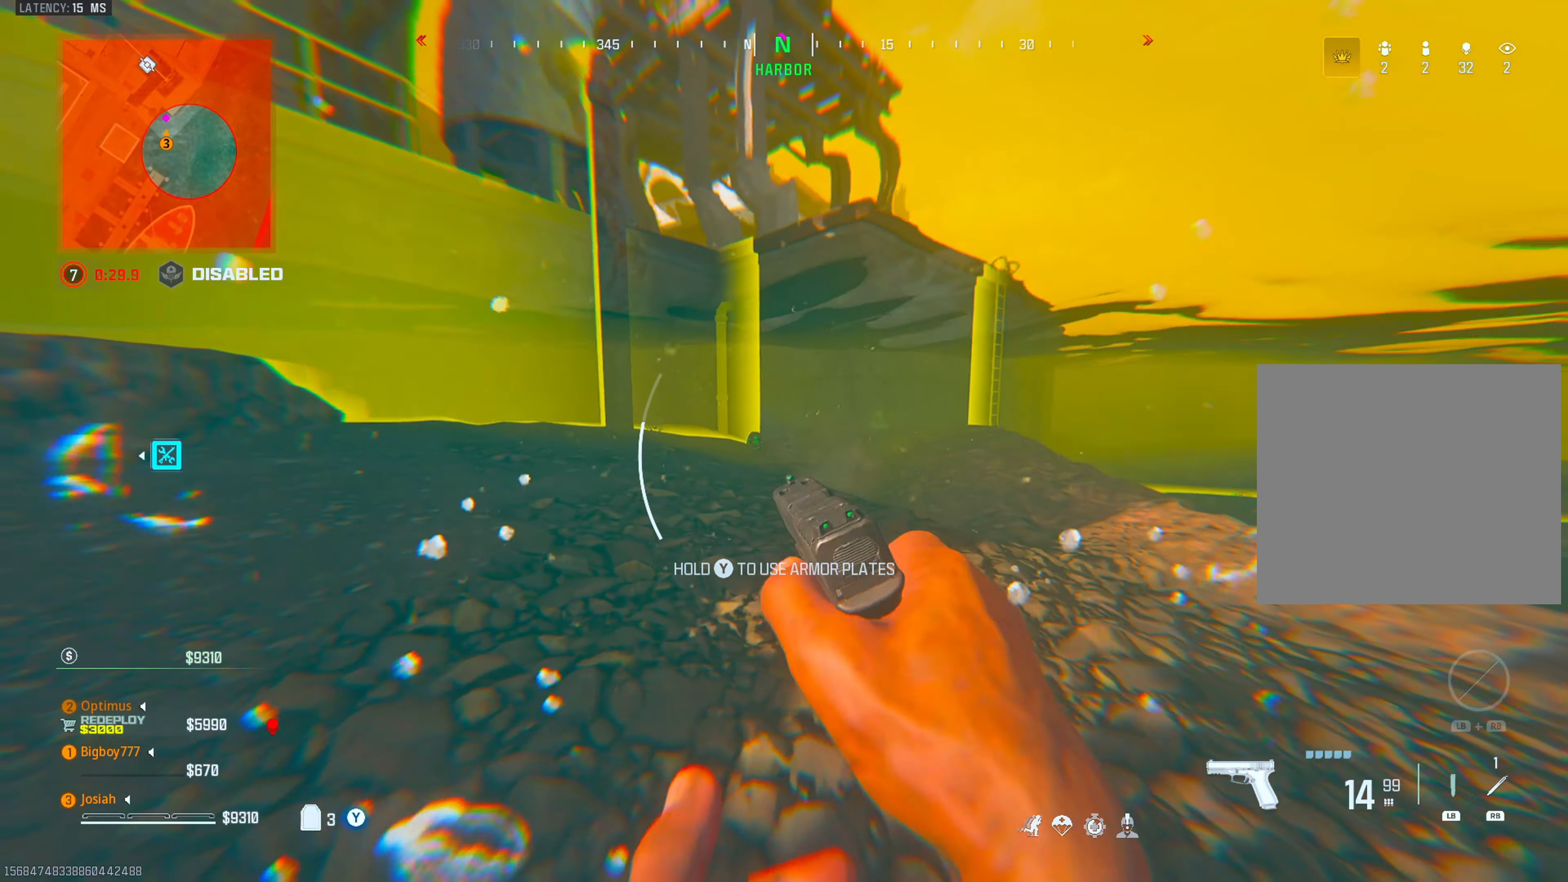
{"buttons": ["L2"], "left_stick": "up", "right_stick": "center", "events": [[50, "R2", "down"], [50, "left_stick", "up-left"], [117, "R2", "up"], [117, "right_stick", "down-left"], [183, "left_stick", "up"], [183, "right_stick", "center"], [217, "R2", "down"], [283, "R2", "up"], [367, "R2", "down"], [383, "right_stick", "down"], [450, "R2", "up"], [483, "right_stick", "center"]]}
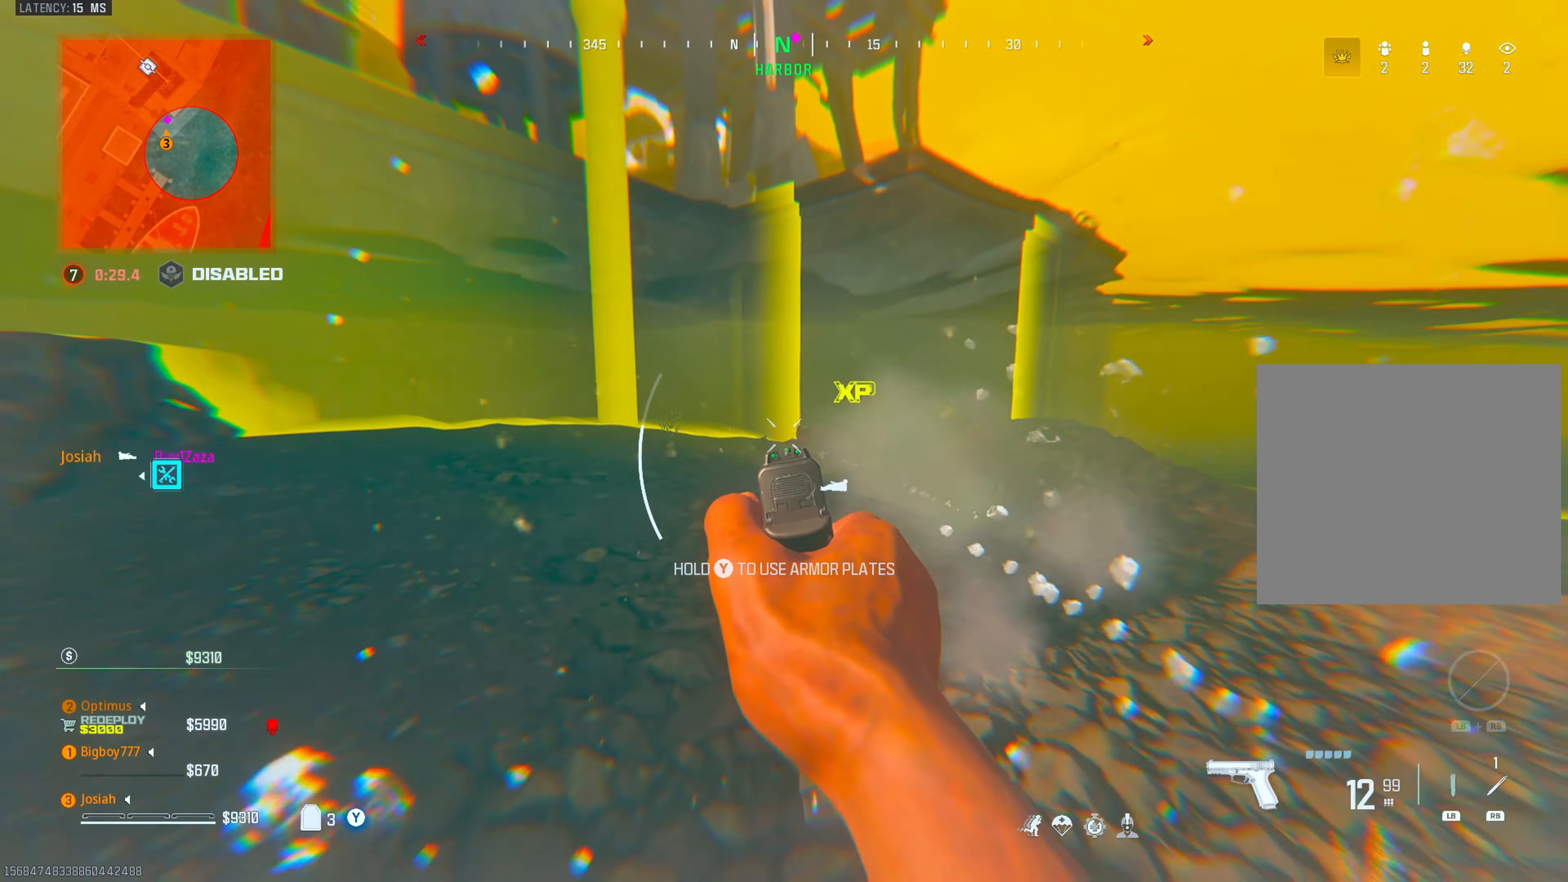
{"buttons": ["L2", "R2"], "left_stick": "up", "right_stick": "center", "events": [[17, "R2", "down"], [50, "left_stick", "right"], [83, "R2", "up"], [83, "right_stick", "down-right"], [150, "R2", "down"], [250, "R2", "up"], [250, "left_stick", "up"], [283, "right_stick", "down-left"], [317, "R2", "down"], [417, "R2", "up"], [417, "right_stick", "down-right"], [483, "R2", "down"], [500, "right_stick", "center"]]}
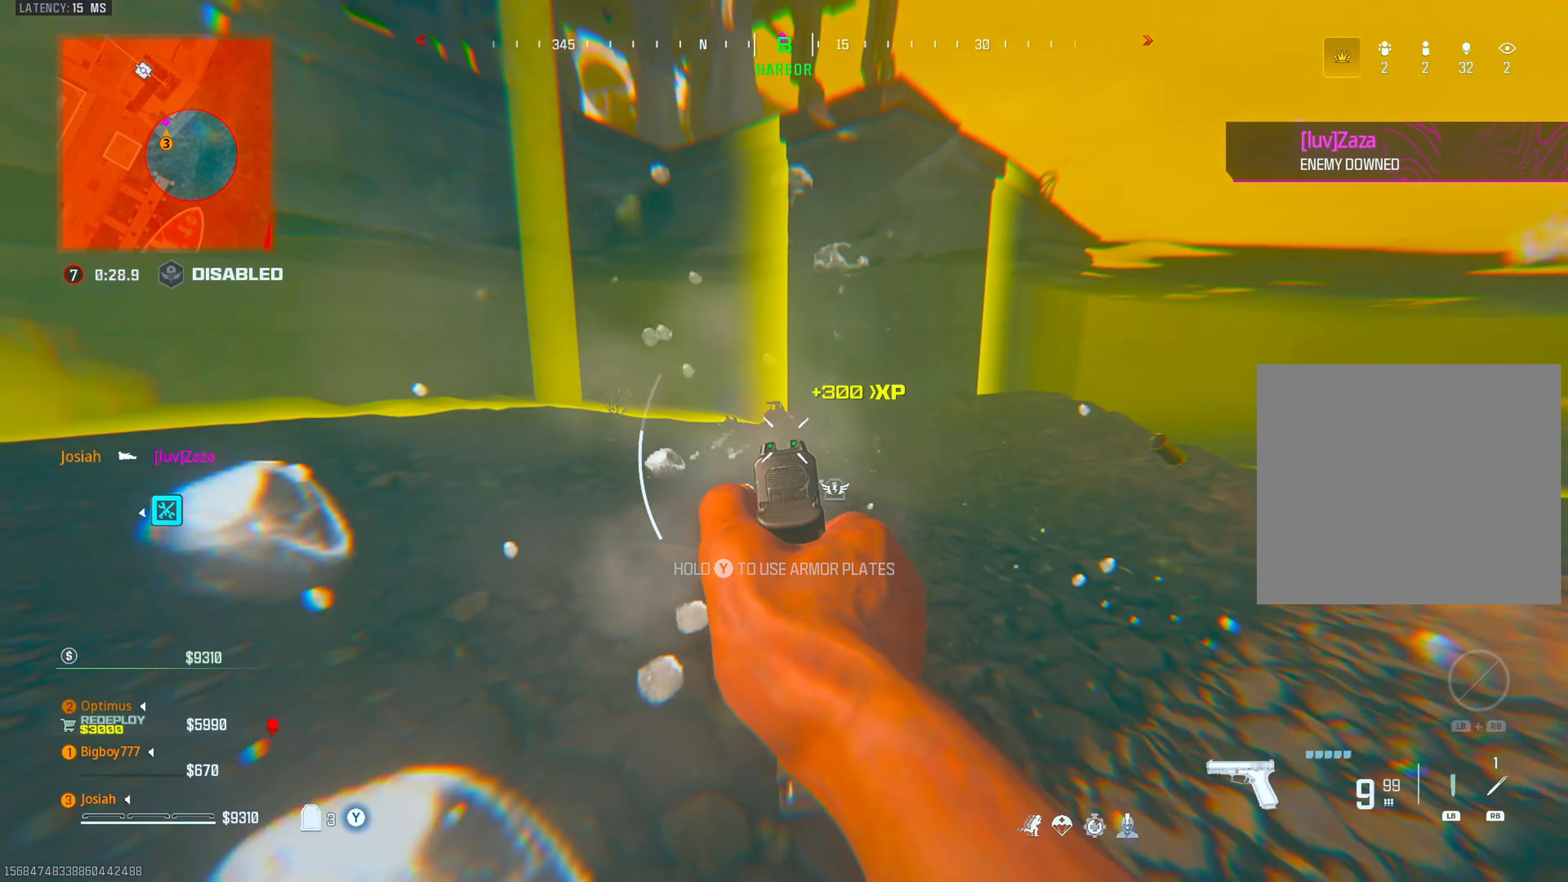
{"buttons": ["L2", "R2"], "left_stick": "up", "right_stick": "up", "events": [[33, "right_stick", "down-right"], [67, "R2", "up"], [67, "right_stick", "center"], [133, "R2", "down"], [167, "right_stick", "up-left"], [233, "R2", "up"], [233, "right_stick", "center"], [283, "R2", "down"], [333, "right_stick", "up"], [400, "R2", "up"], [400, "right_stick", "center"], [450, "R2", "down"], [500, "right_stick", "up"]]}
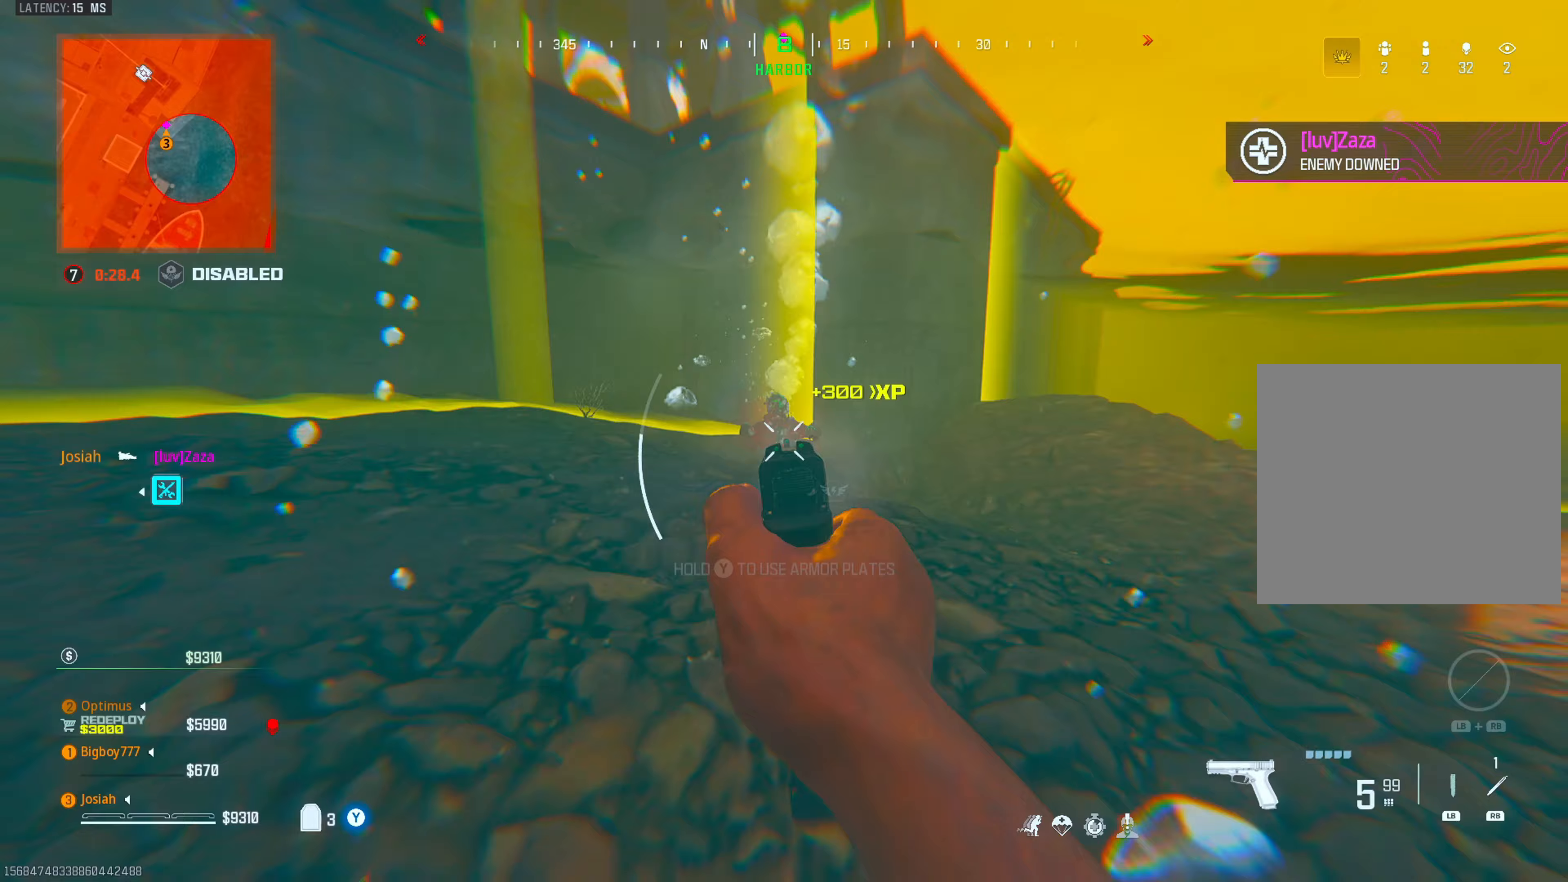
{"buttons": ["L2"], "left_stick": "up", "right_stick": "center", "events": [[33, "R2", "up"], [50, "right_stick", "center"], [100, "R2", "down"], [183, "R2", "up"], [267, "R2", "down"], [350, "R2", "up"], [383, "right_stick", "down-right"], [417, "R2", "down"], [483, "R2", "up"], [500, "right_stick", "center"]]}
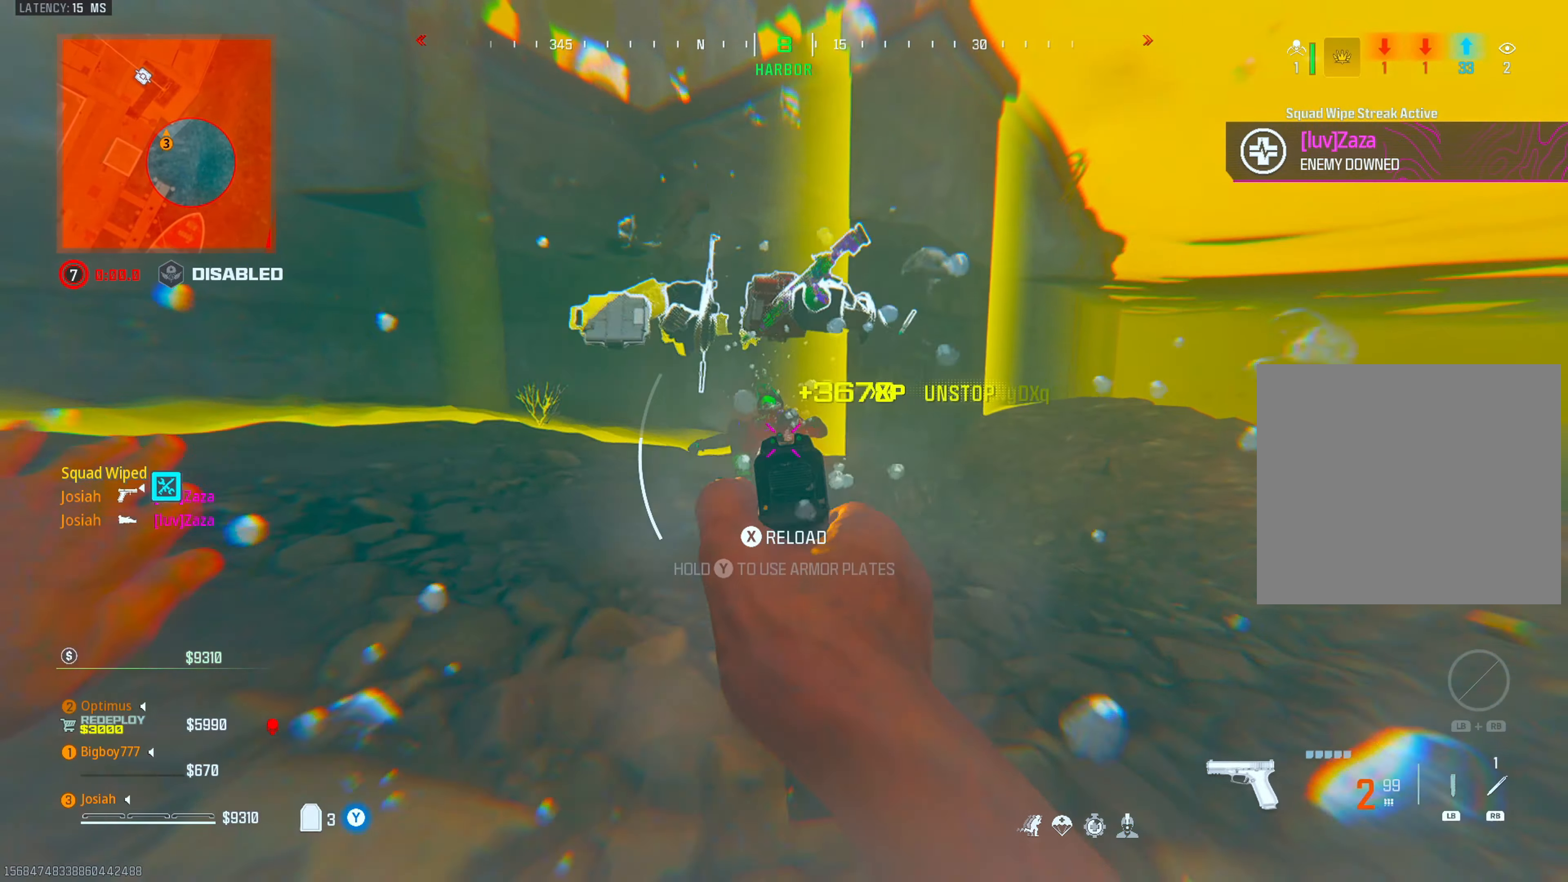
{"buttons": ["R2"], "left_stick": "down-left", "right_stick": "center", "events": [[17, "right_stick", "down"], [50, "R2", "down"], [133, "right_stick", "center"], [150, "R2", "up"], [217, "R2", "down"], [283, "R2", "up"], [283, "left_stick", "left"], [333, "L2", "up"], [333, "left_stick", "down-left"], [350, "R2", "down"]]}
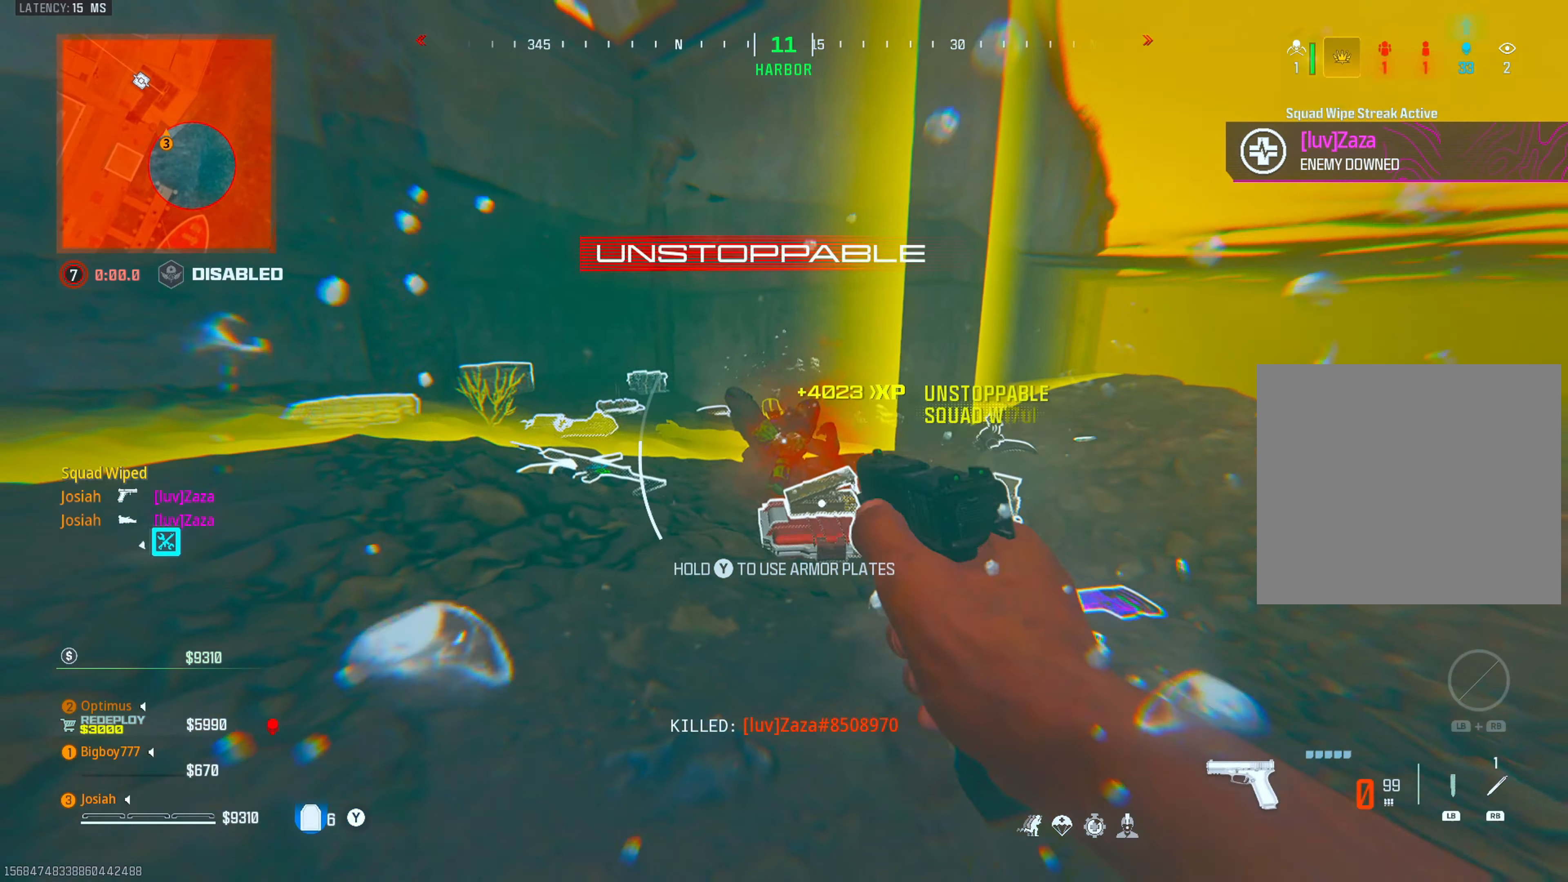
{"buttons": ["L3"], "left_stick": "up", "right_stick": "down-left", "events": [[50, "right_stick", "right"], [83, "CROSS", "down"], [83, "R2", "up"], [117, "left_stick", "down-right"], [233, "CROSS", "up"], [267, "left_stick", "up-right"], [267, "right_stick", "up"], [367, "left_stick", "up"], [383, "right_stick", "right"], [467, "L3", "down"], [500, "right_stick", "down-left"]]}
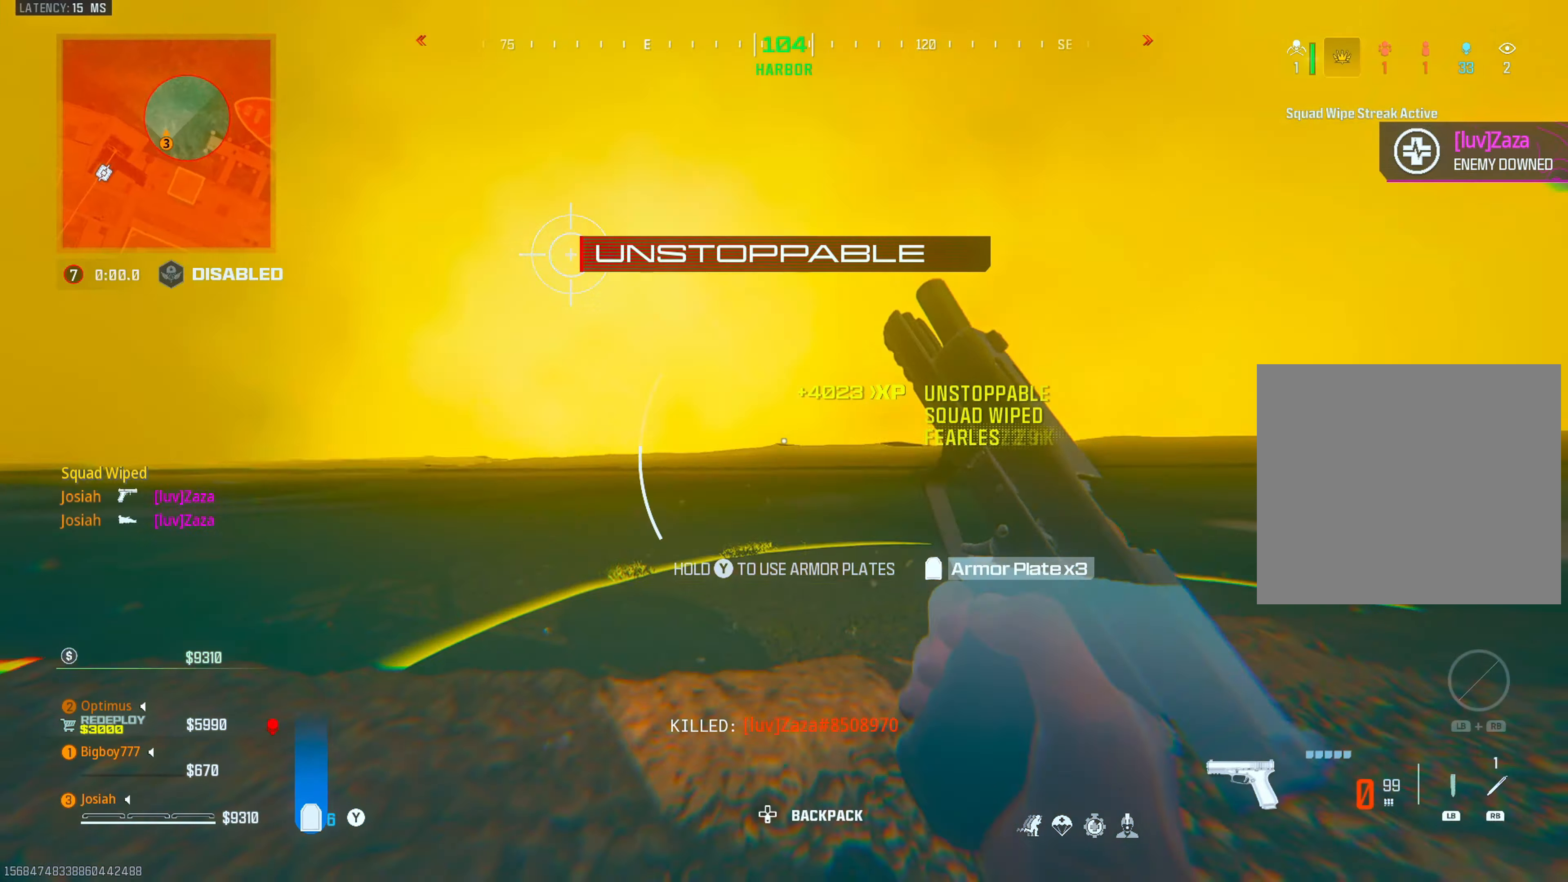
{"buttons": ["L3"], "left_stick": "up", "right_stick": "center", "events": [[17, "right_stick", "left"], [133, "right_stick", "down-right"], [150, "L3", "up"], [233, "right_stick", "left"], [350, "L3", "down"], [350, "right_stick", "down-right"], [483, "right_stick", "center"]]}
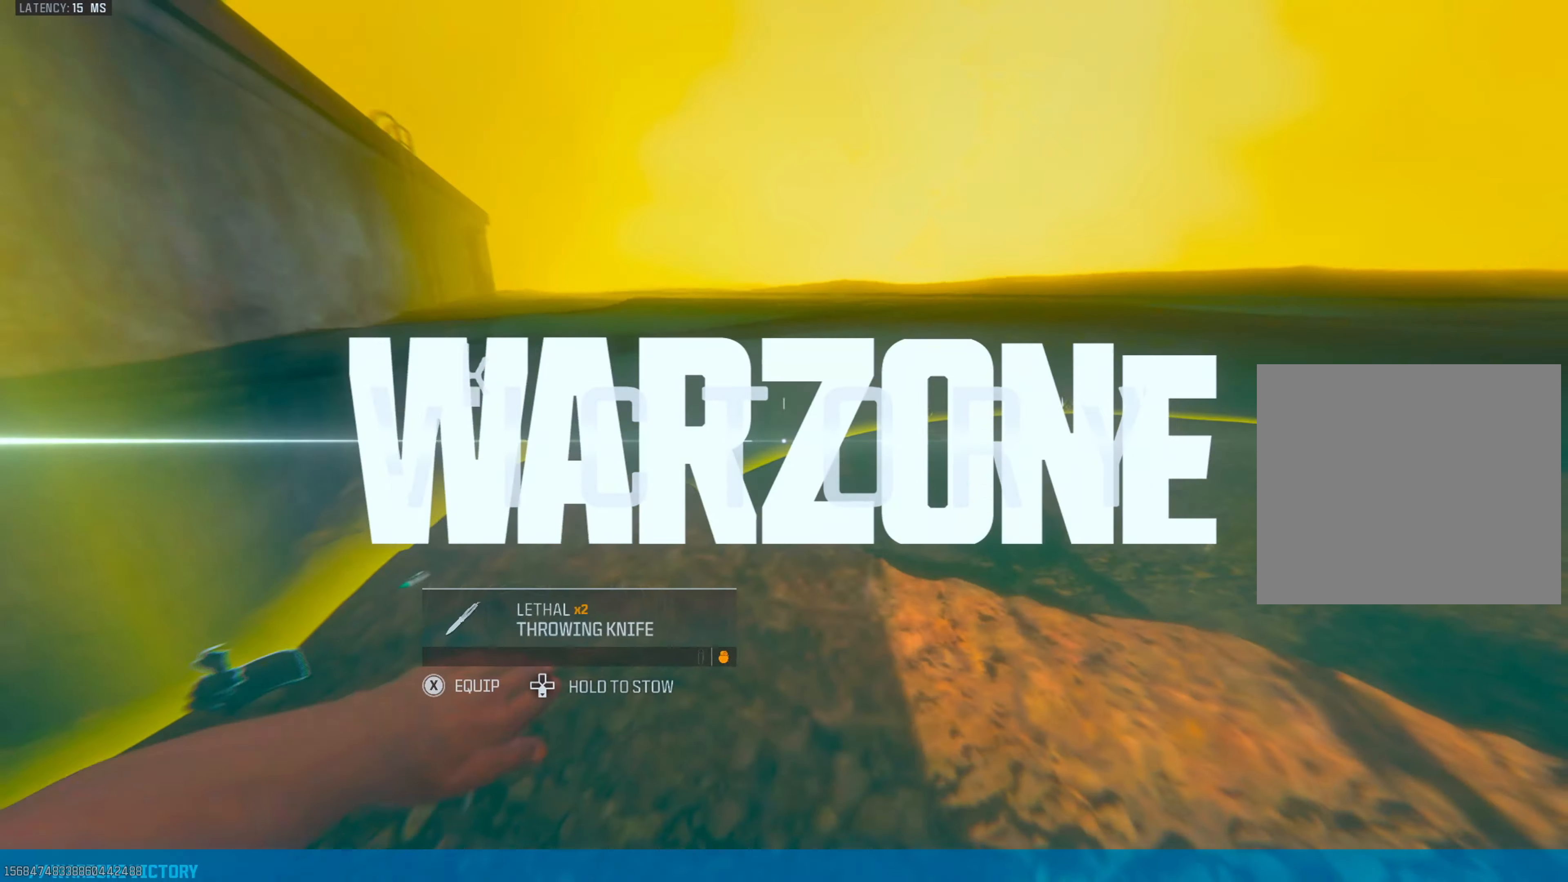
{"buttons": [], "left_stick": "down-right", "right_stick": "down-right", "events": [[17, "L3", "up"], [167, "right_stick", "right"], [283, "right_stick", "center"], [383, "left_stick", "up-right"], [433, "right_stick", "down-right"], [500, "left_stick", "down-right"]]}
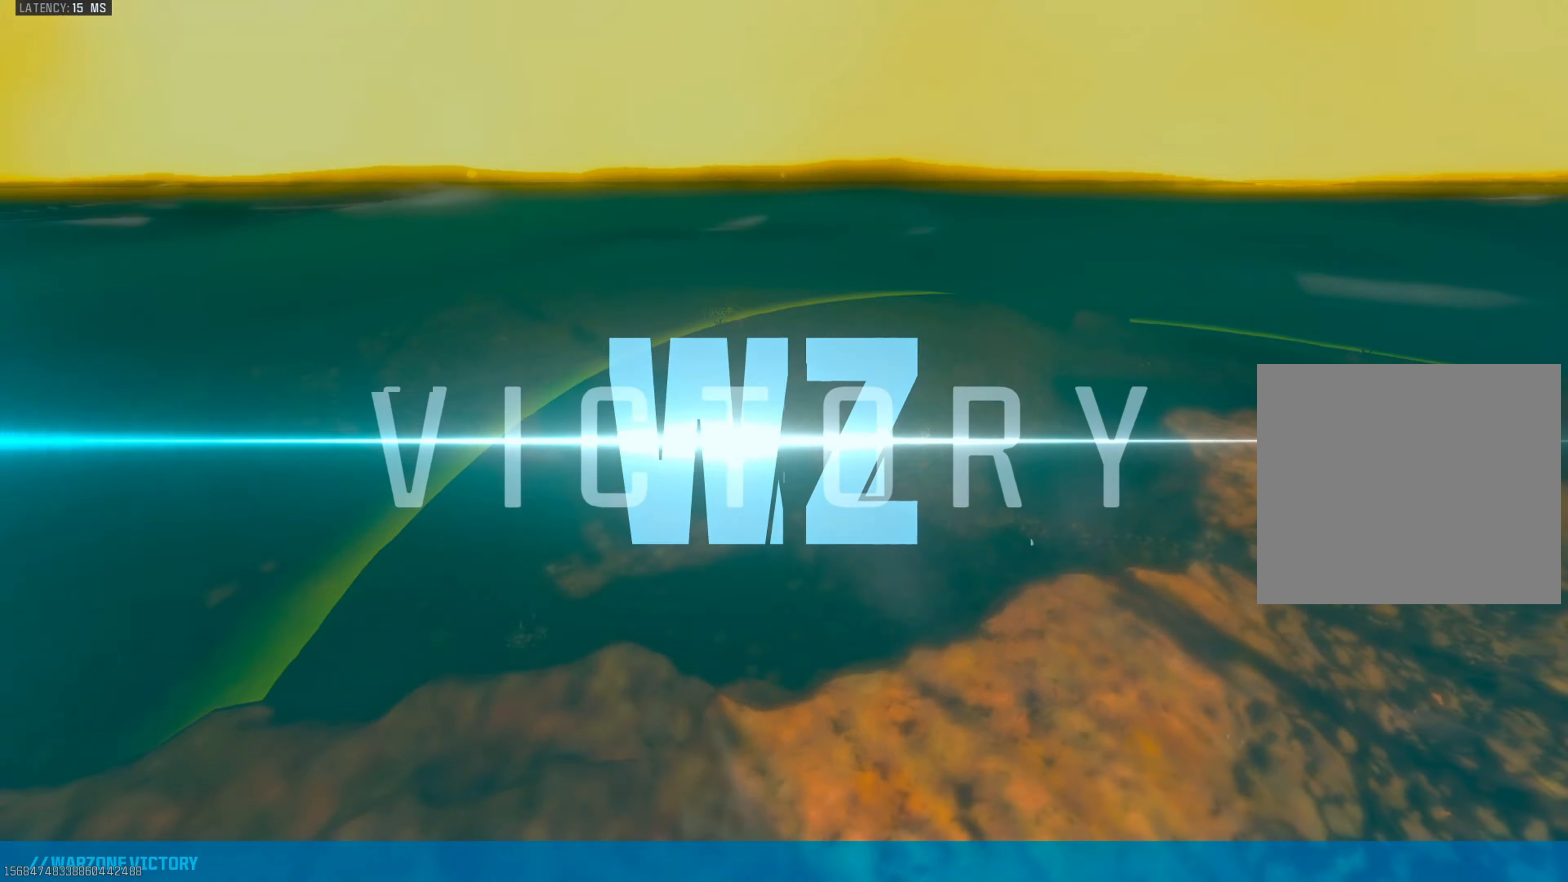
{"buttons": ["SQUARE"], "left_stick": "up-right", "right_stick": "center", "events": [[100, "left_stick", "down"], [150, "right_stick", "center"], [333, "left_stick", "up-right"], [433, "SQUARE", "down"]]}
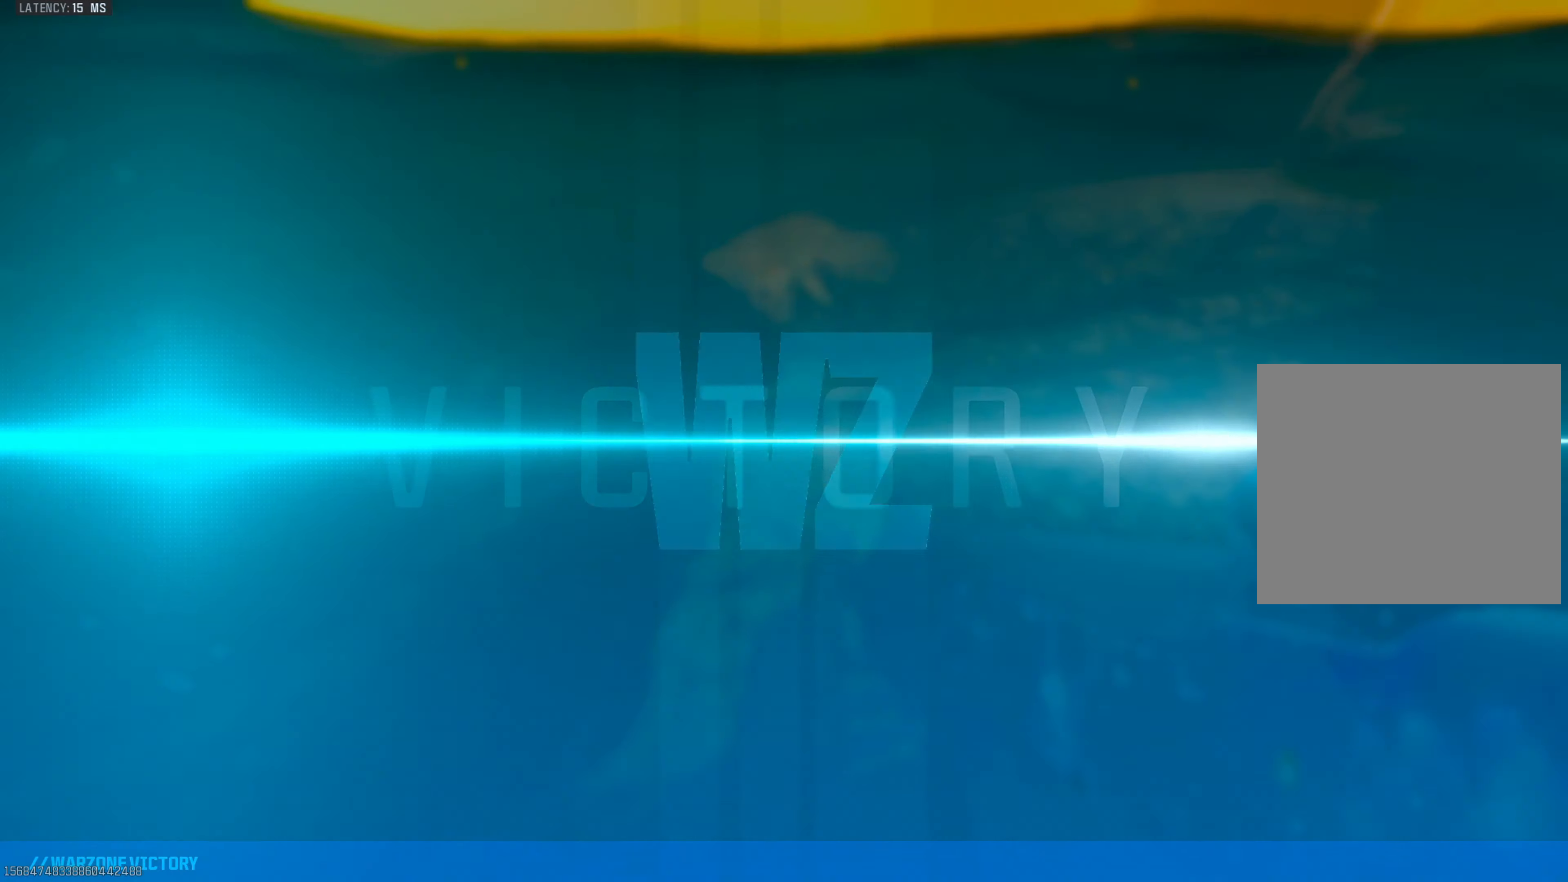
{"buttons": [], "left_stick": "center", "right_stick": "center", "events": [[17, "SQUARE", "up"], [233, "right_stick", "right"], [267, "left_stick", "center"], [367, "right_stick", "center"]]}
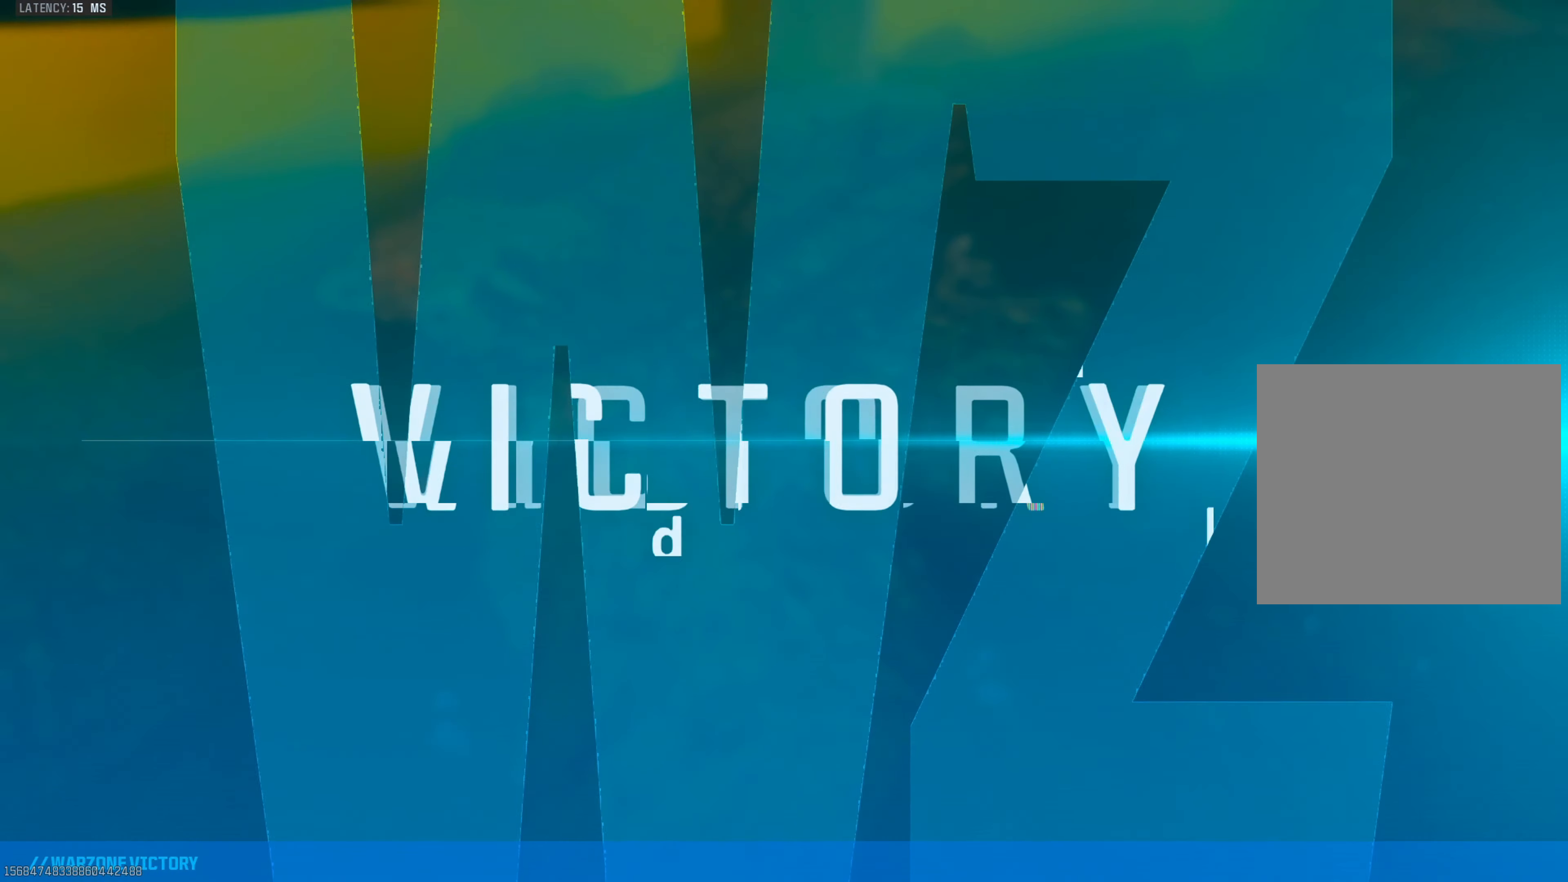
{"buttons": [], "left_stick": "center", "right_stick": "center", "events": [[17, "SELECT", "down"], [83, "SELECT", "up"]]}
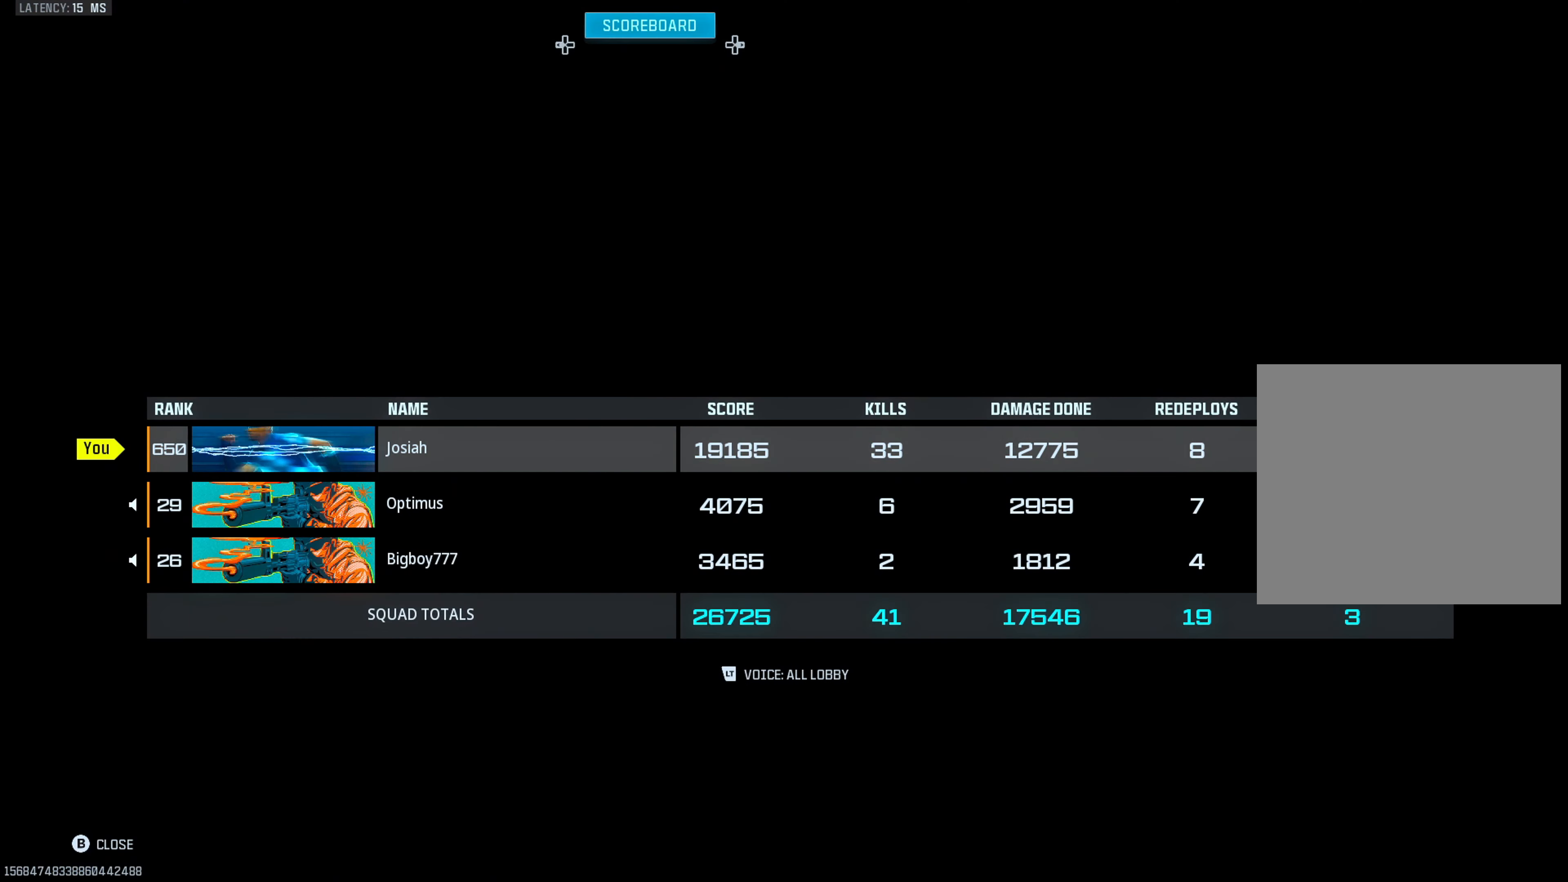
{"buttons": [], "left_stick": "center", "right_stick": "center", "events": [[150, "SELECT", "down"], [250, "SELECT", "up"]]}
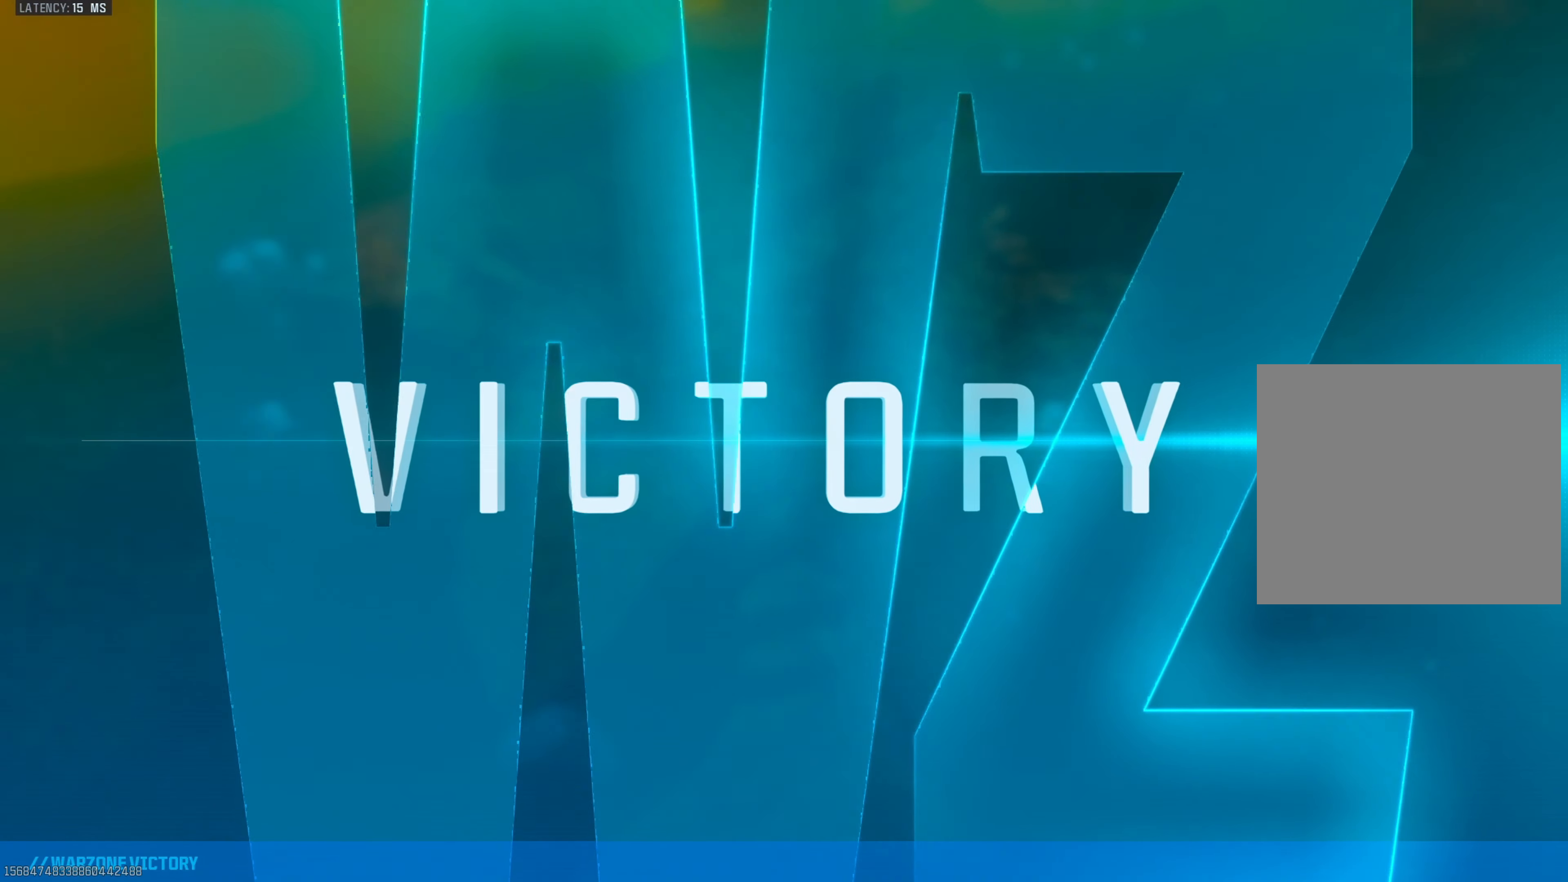
{"buttons": [], "left_stick": "center", "right_stick": "center", "events": []}
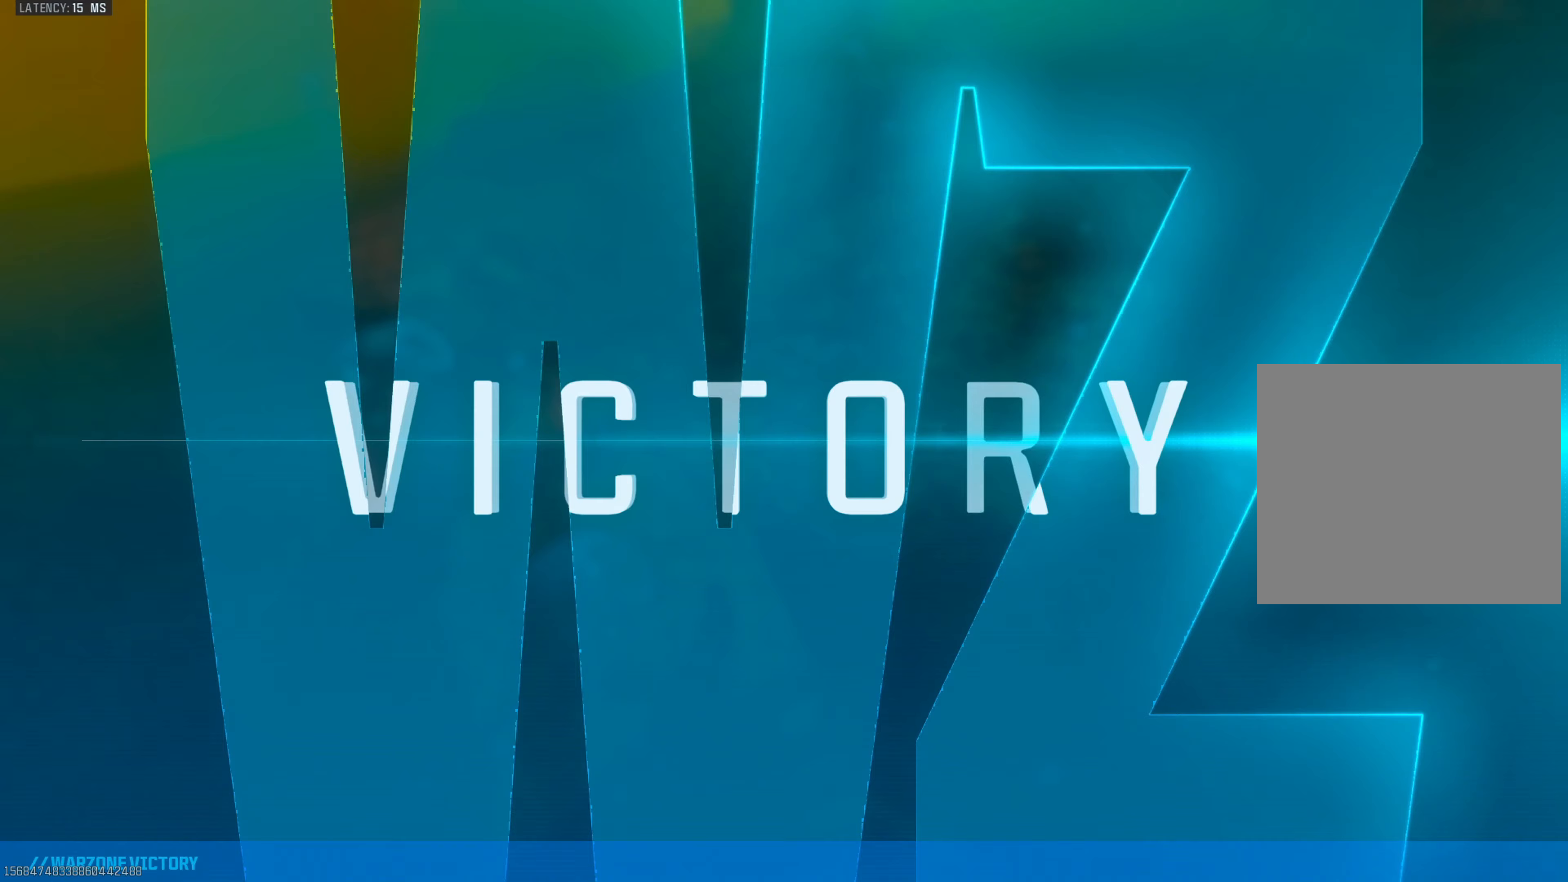
{"buttons": [], "left_stick": "center", "right_stick": "center", "events": [[383, "right_stick", "left"], [500, "right_stick", "center"]]}